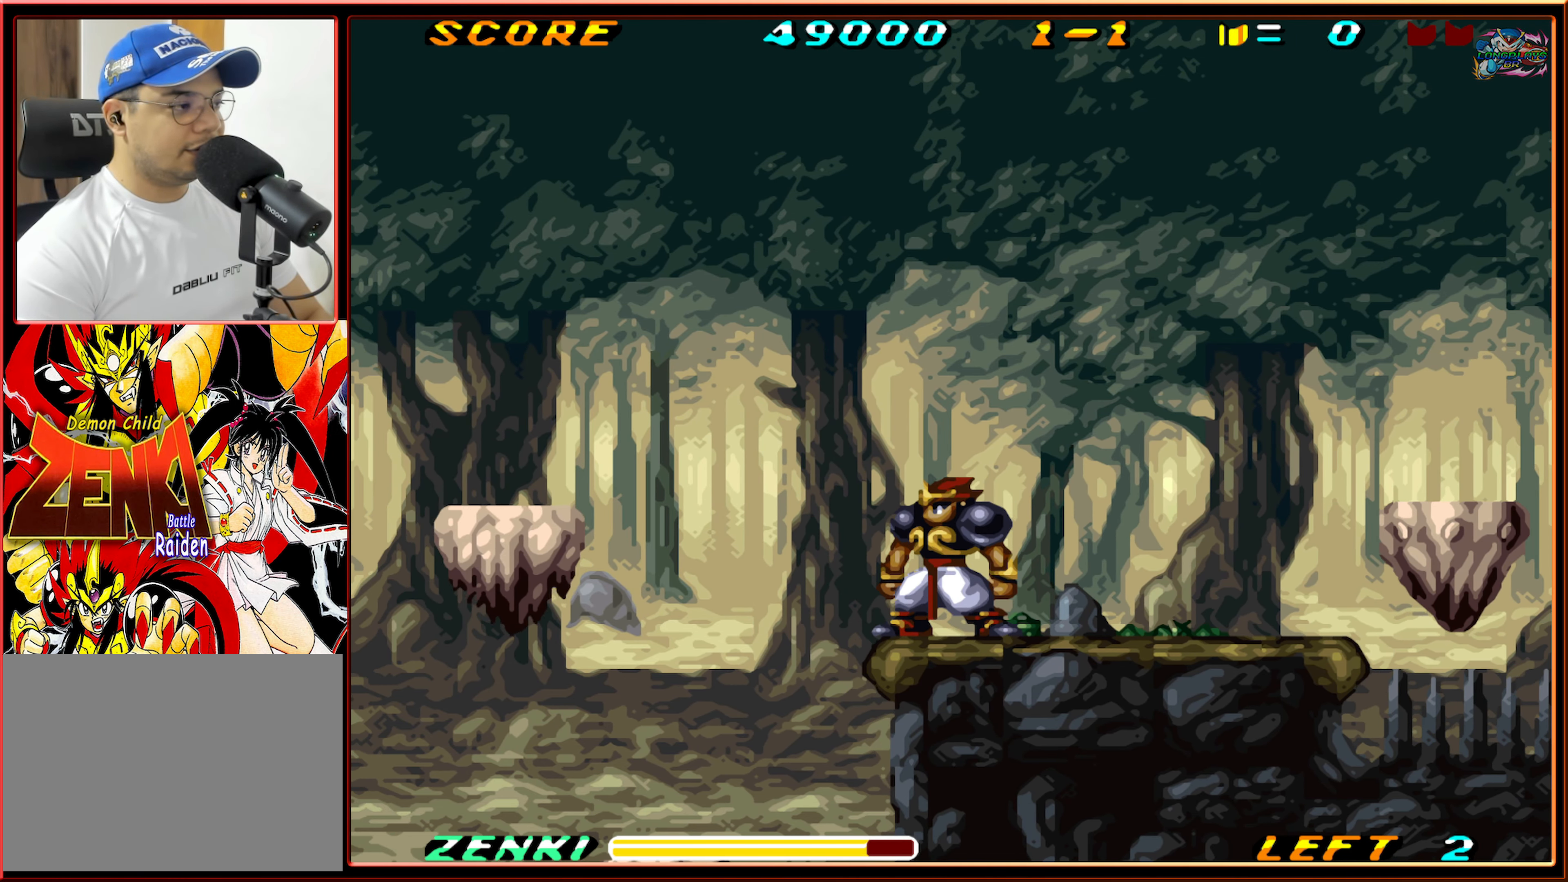
Gameplay with a controller (Nintendo layout); each line is a JSON object with the inputs held at the frame after it. "events" lists button and stick changes between this image and that frame as [ms after this image, input, new state], when the widget could be followed in between. Not read: L3 R3.
{"buttons": ["B", "DPAD_LEFT"], "events": [[234, "DPAD_LEFT", "down"], [267, "B", "down"]]}
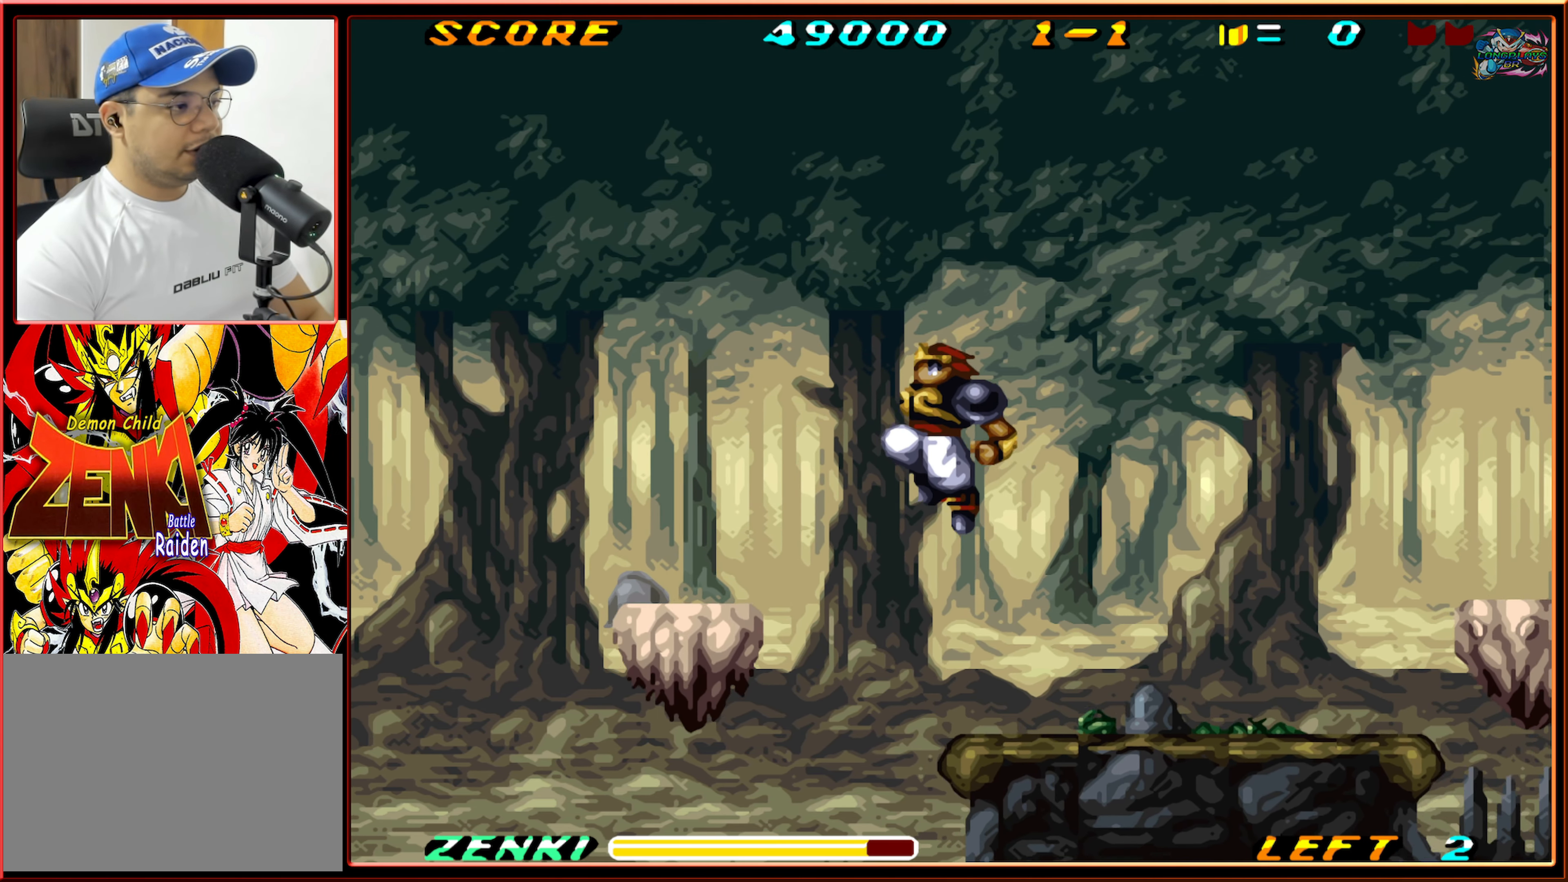
{"buttons": ["DPAD_LEFT"], "events": [[284, "B", "up"]]}
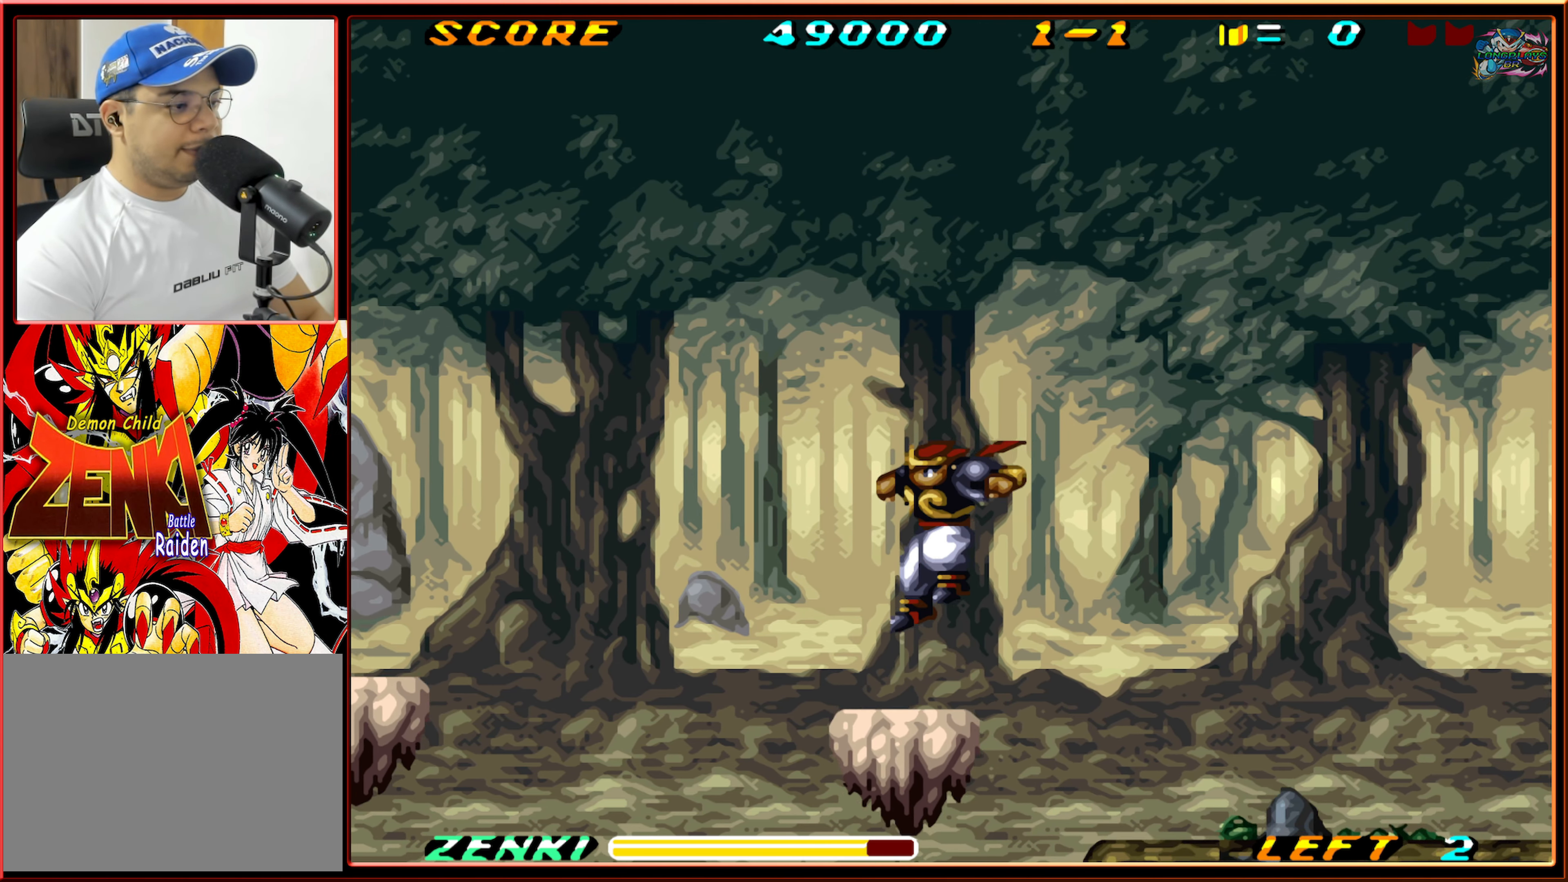
{"buttons": [], "events": [[200, "DPAD_LEFT", "up"]]}
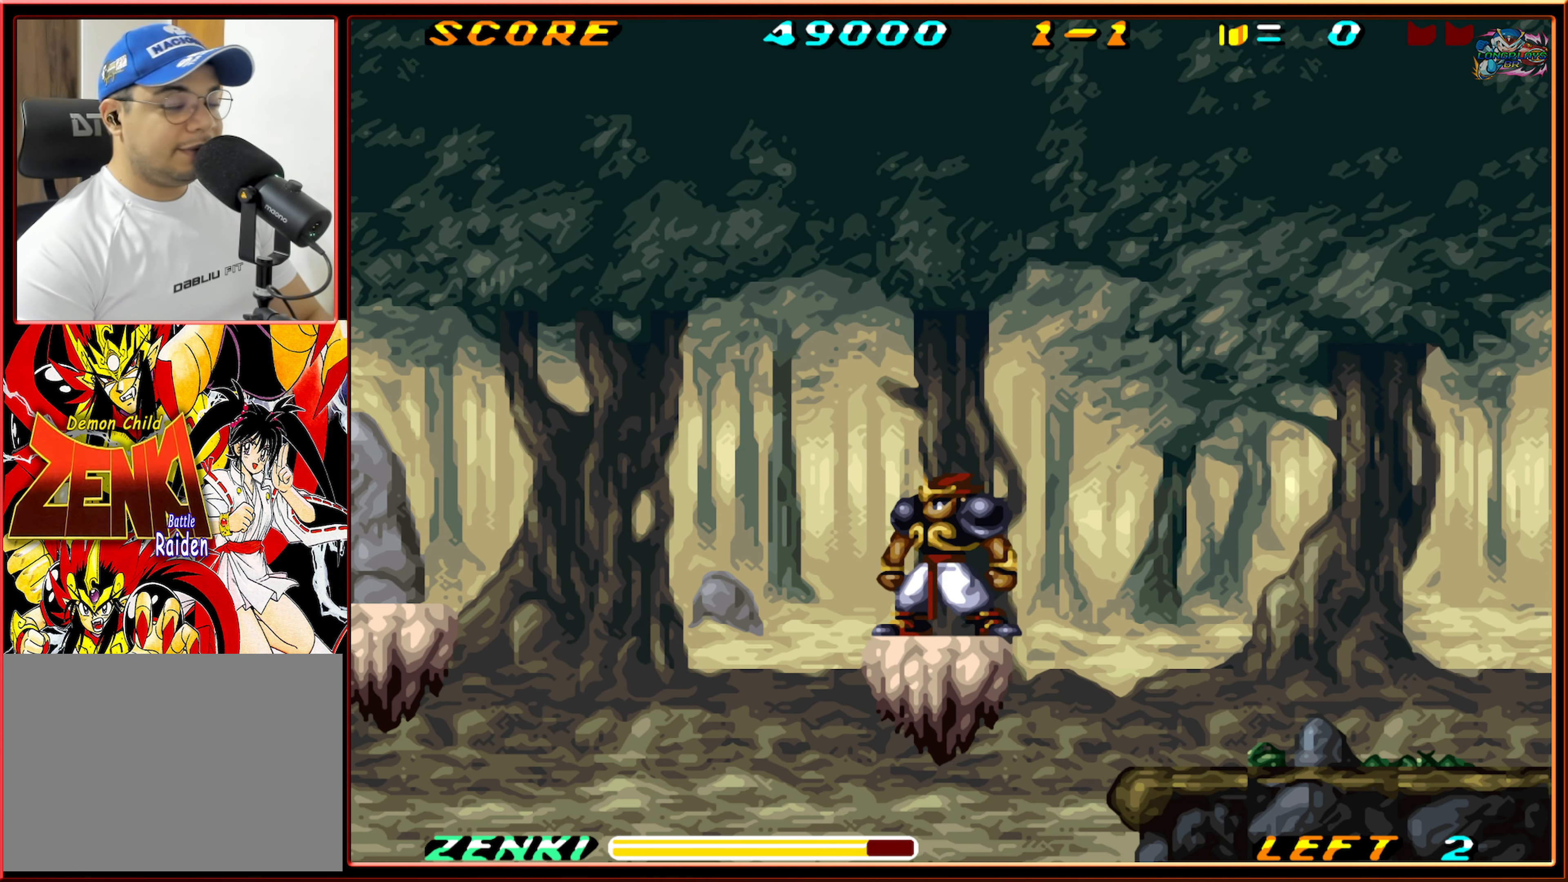
{"buttons": [], "events": []}
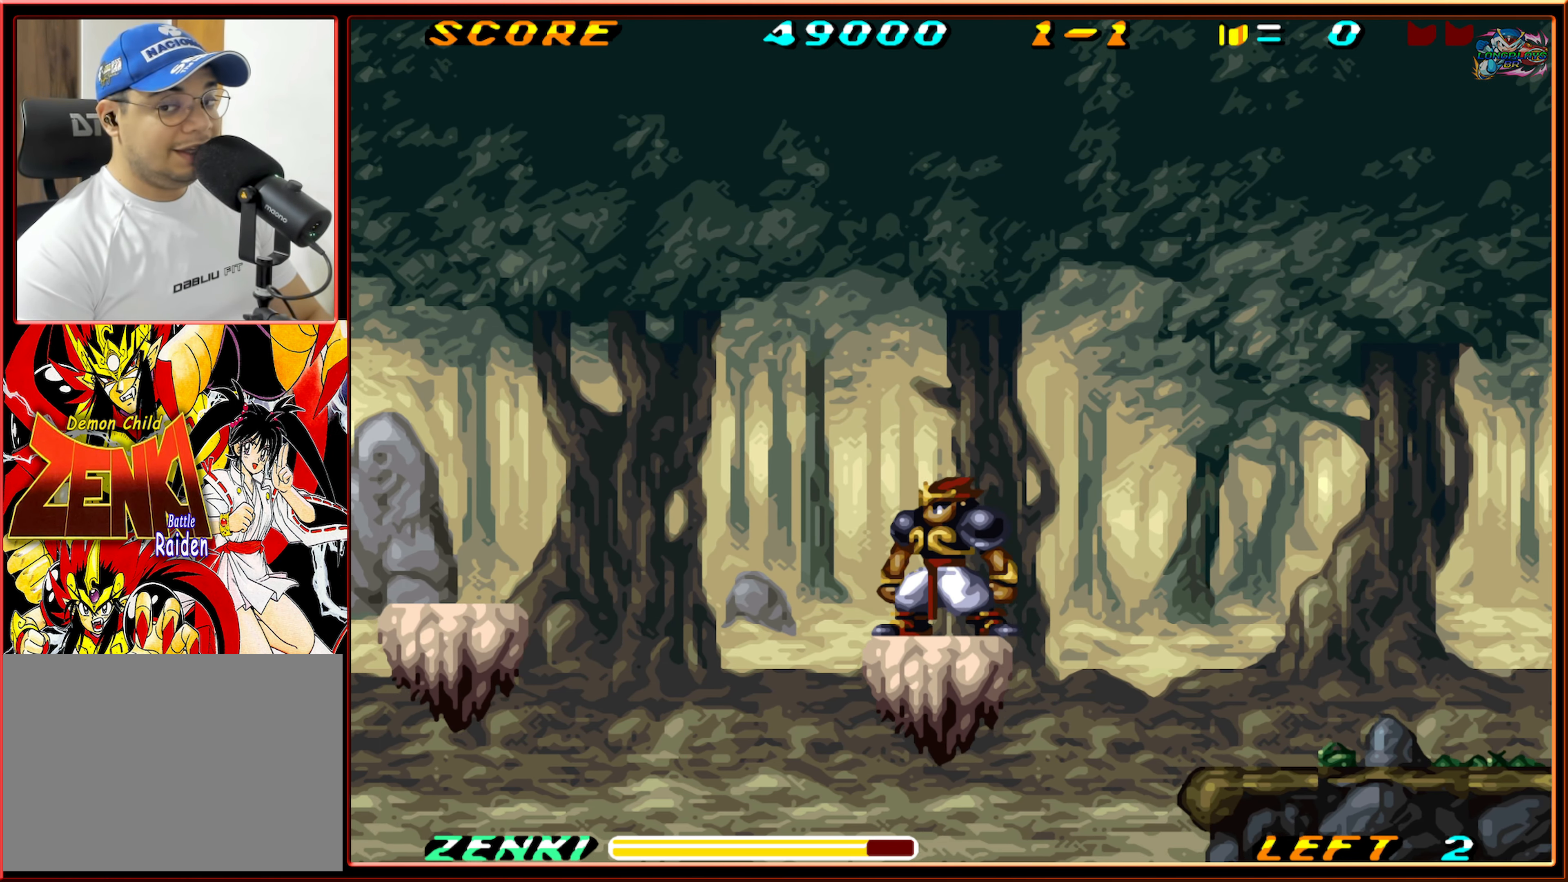
{"buttons": [], "events": []}
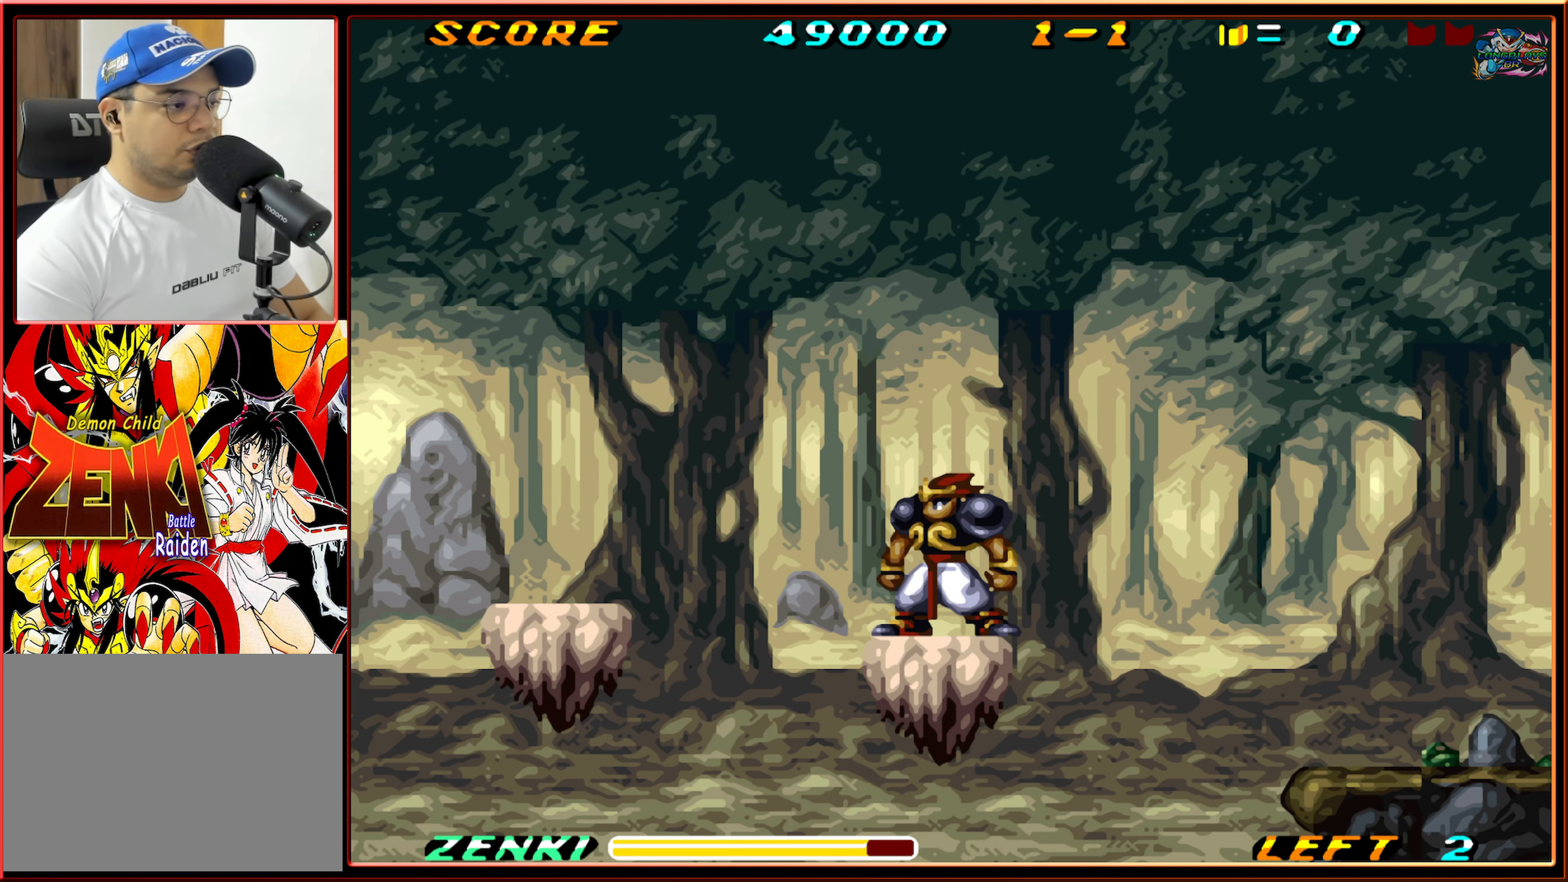
{"buttons": [], "events": []}
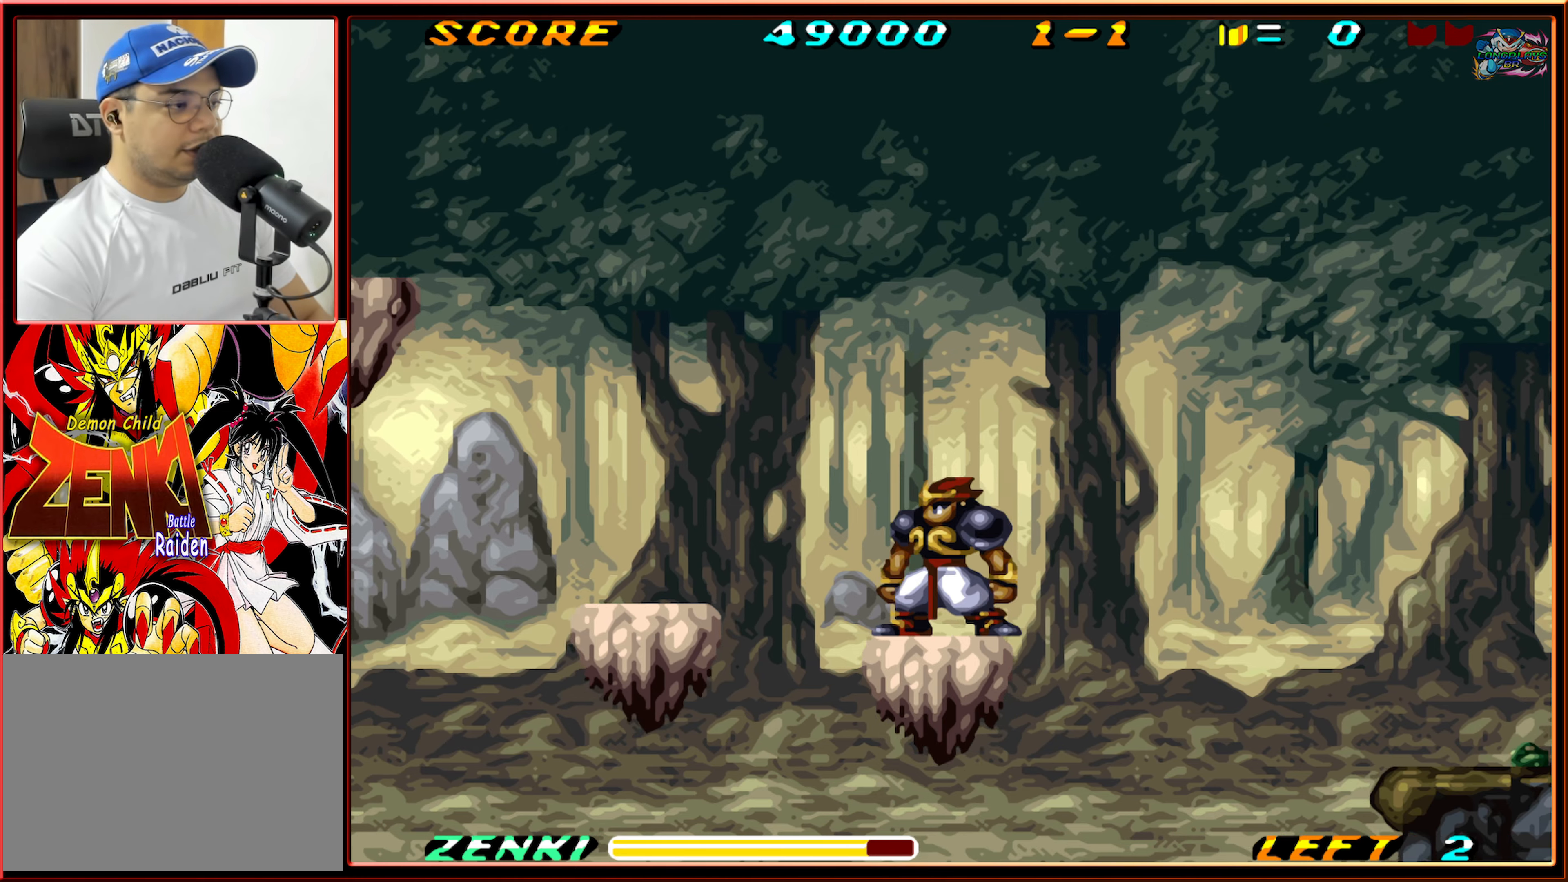
{"buttons": ["B", "DPAD_LEFT"], "events": [[50, "DPAD_LEFT", "down"], [100, "B", "down"]]}
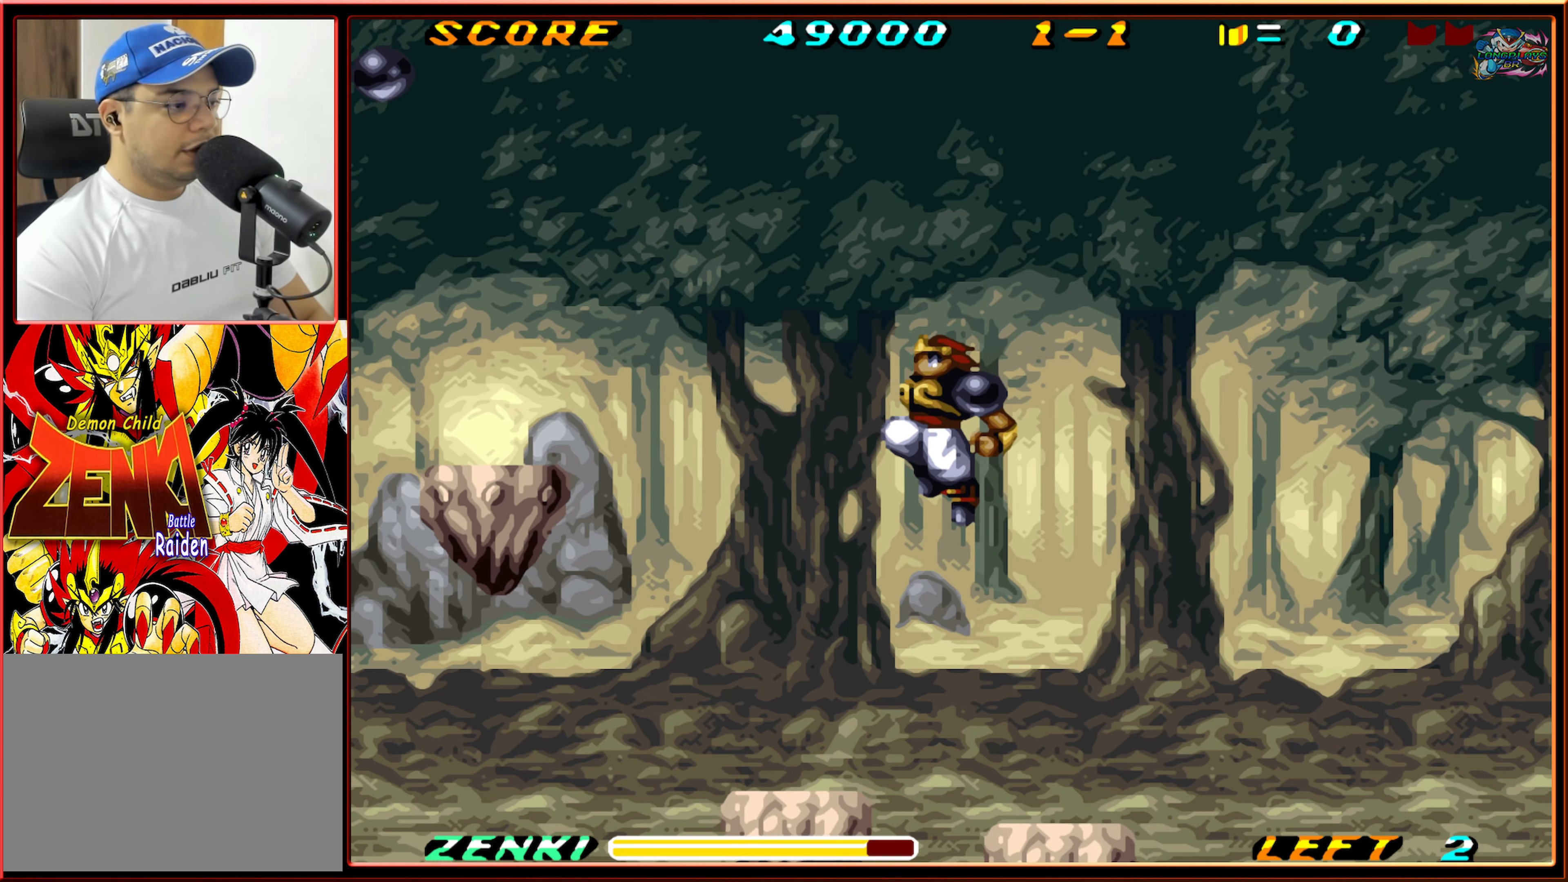
{"buttons": ["DPAD_LEFT"], "events": [[383, "B", "up"]]}
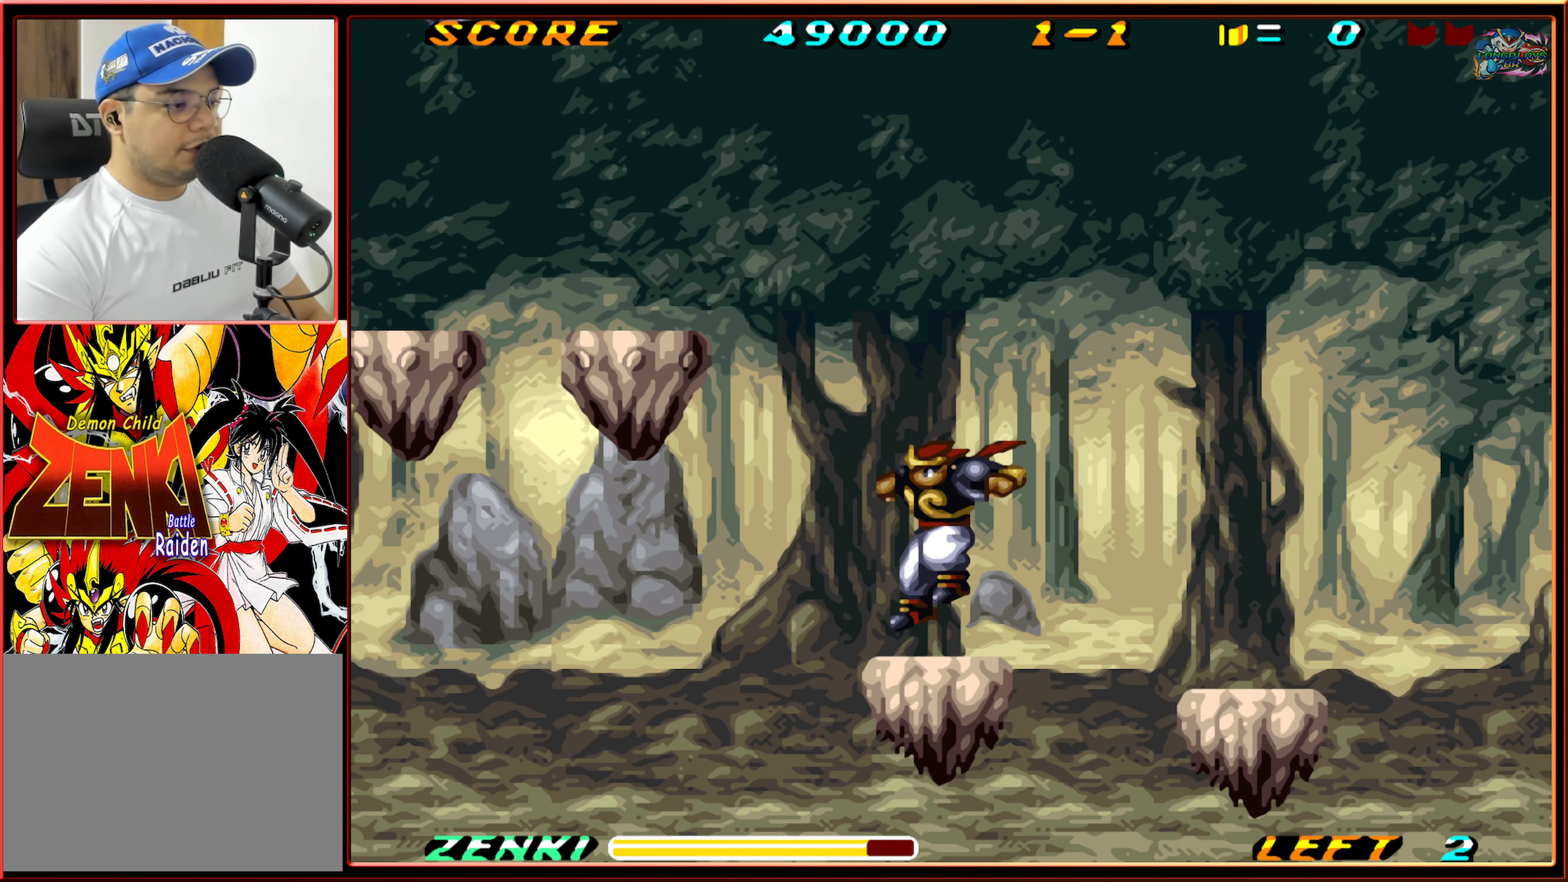
{"buttons": [], "events": [[216, "DPAD_LEFT", "up"]]}
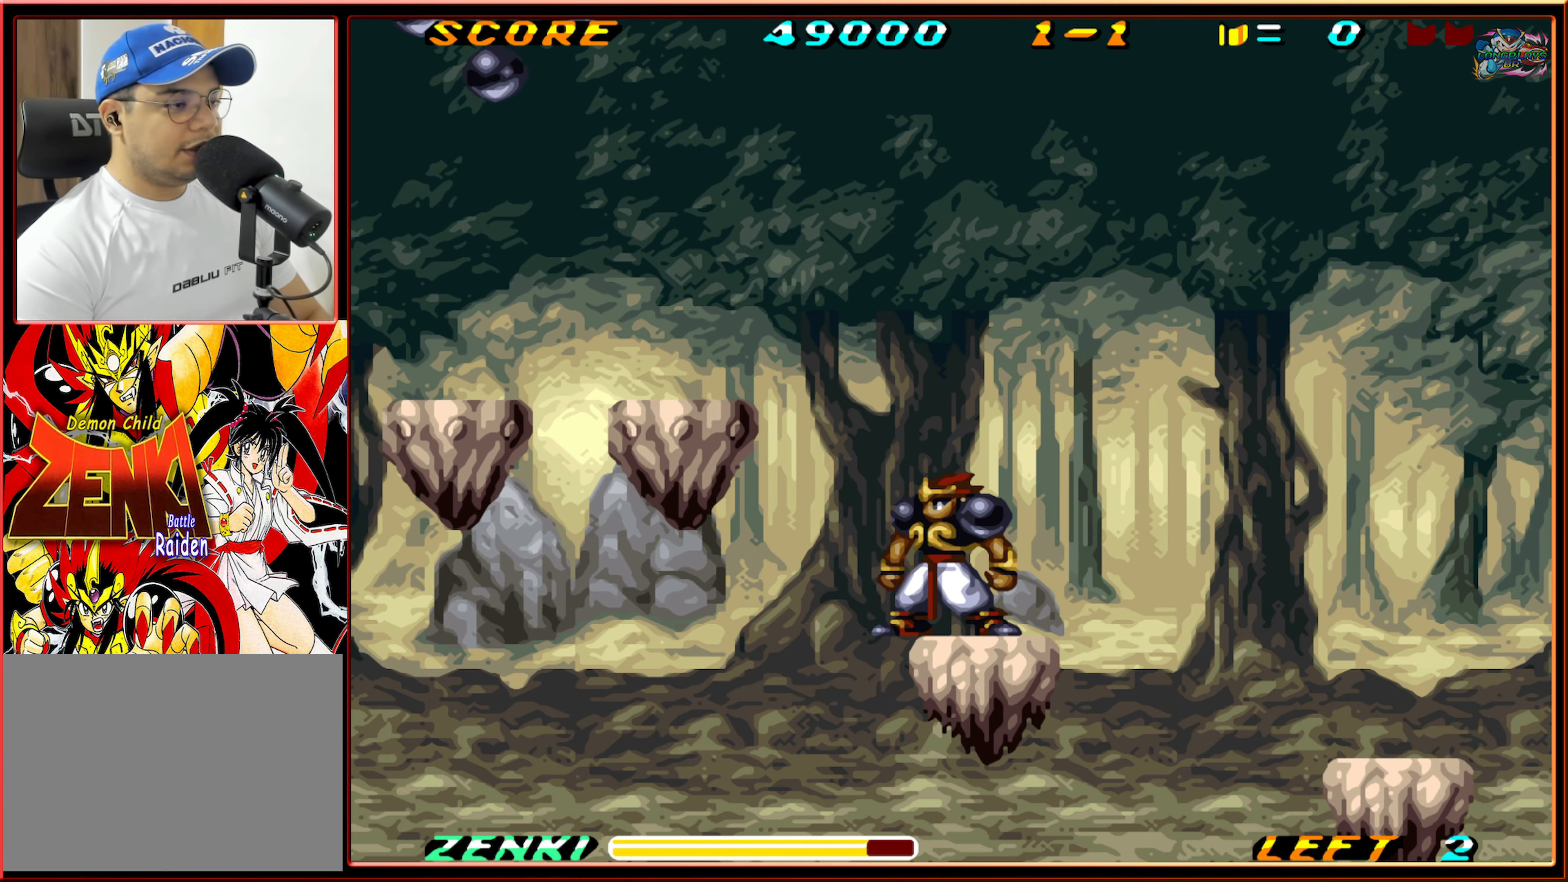
{"buttons": [], "events": []}
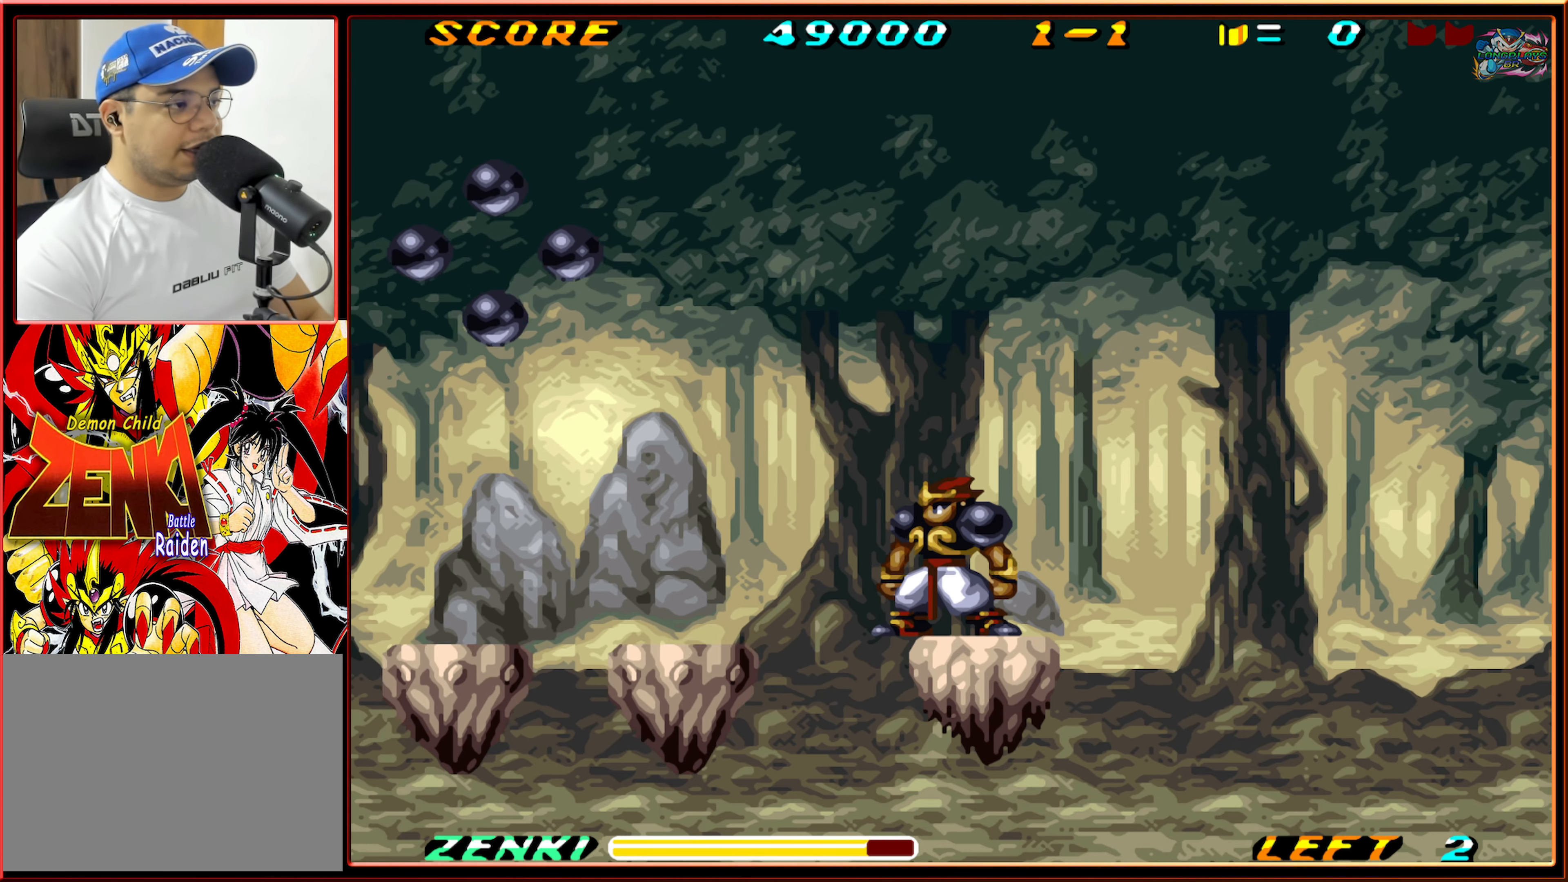
{"buttons": ["B", "DPAD_LEFT"], "events": [[33, "DPAD_LEFT", "down"], [50, "B", "down"]]}
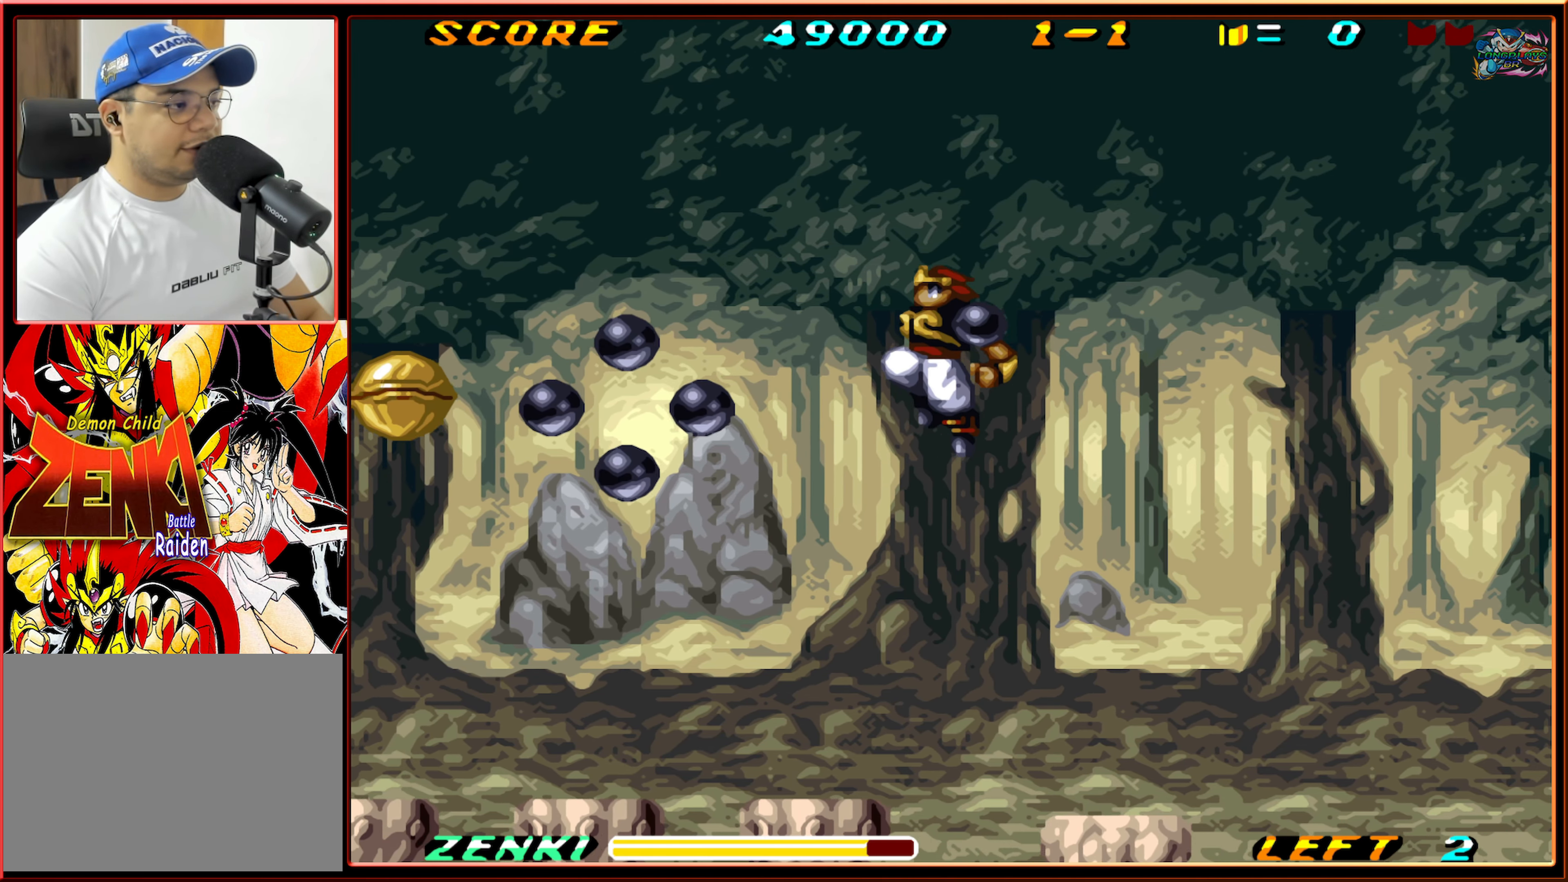
{"buttons": ["DPAD_LEFT"], "events": [[183, "B", "up"]]}
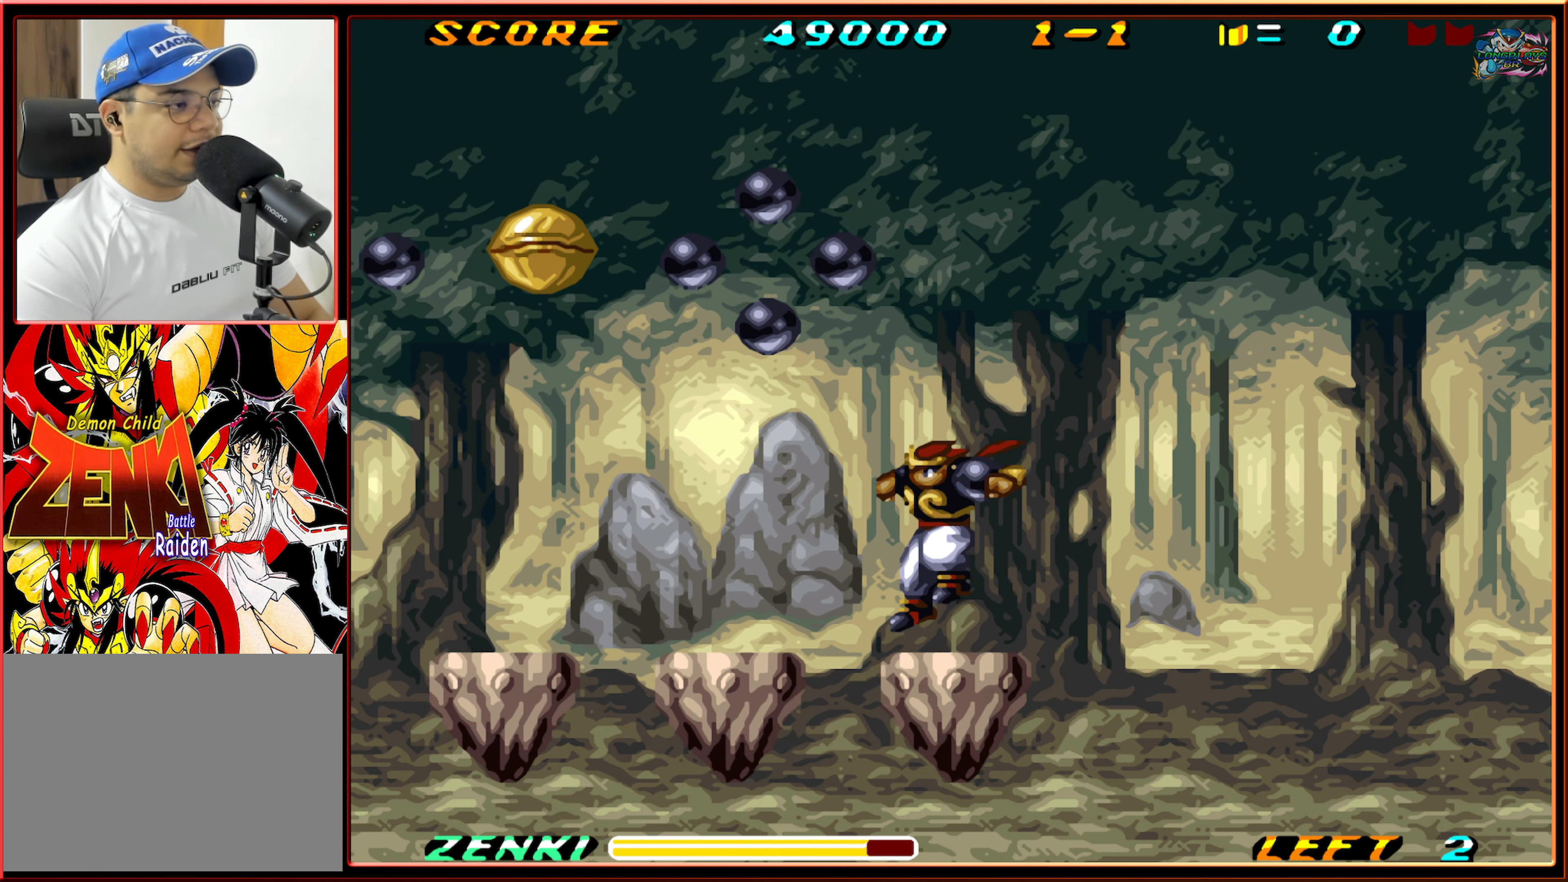
{"buttons": [], "events": [[50, "DPAD_LEFT", "up"]]}
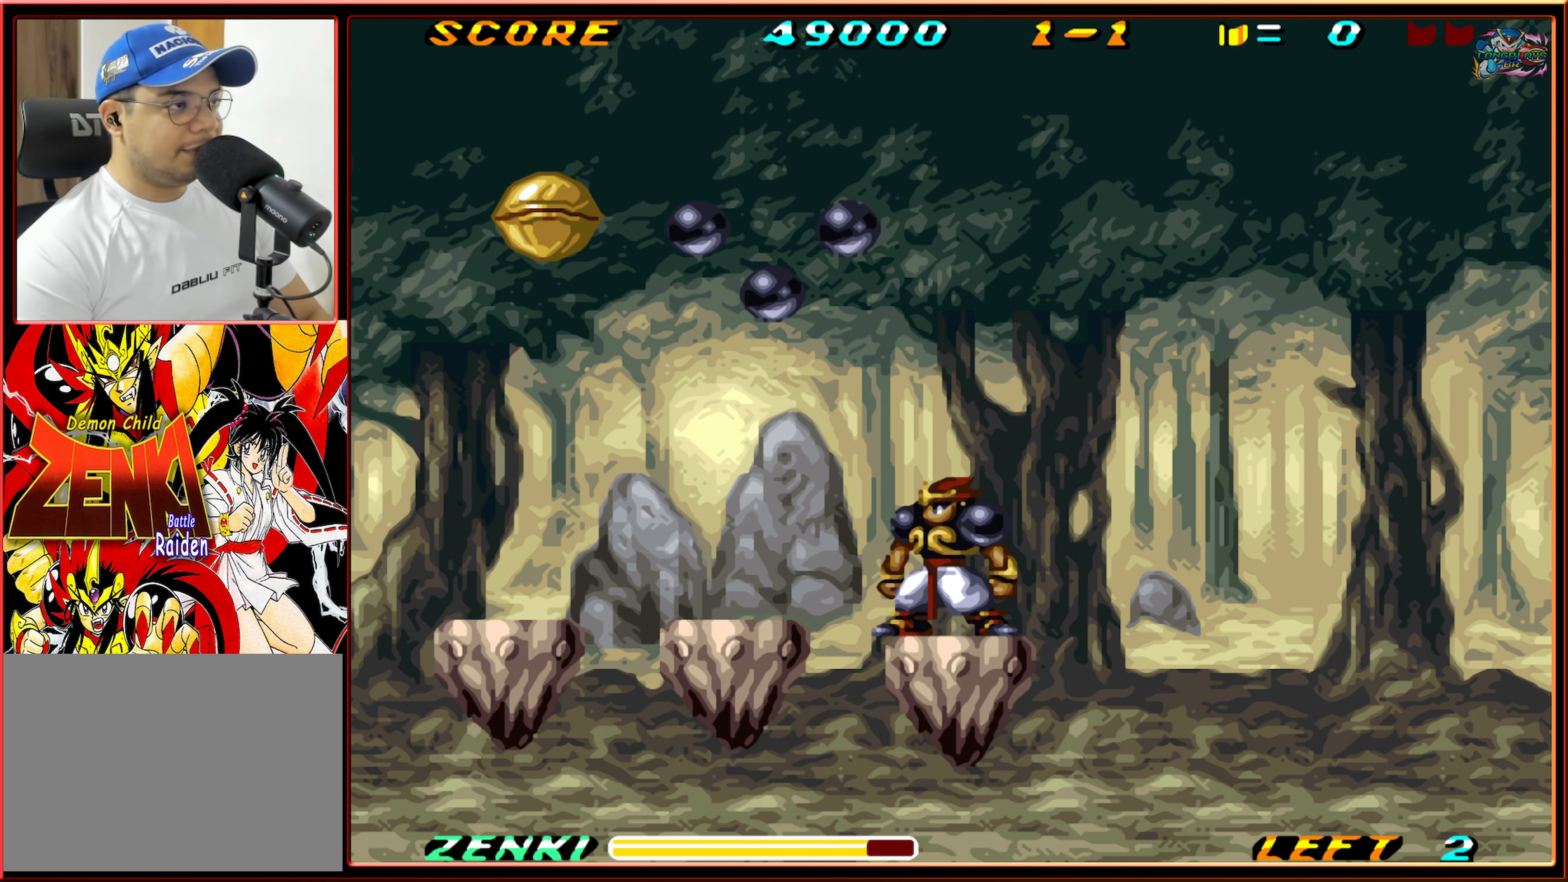
{"buttons": ["B", "DPAD_LEFT"], "events": [[183, "DPAD_LEFT", "down"], [233, "B", "down"]]}
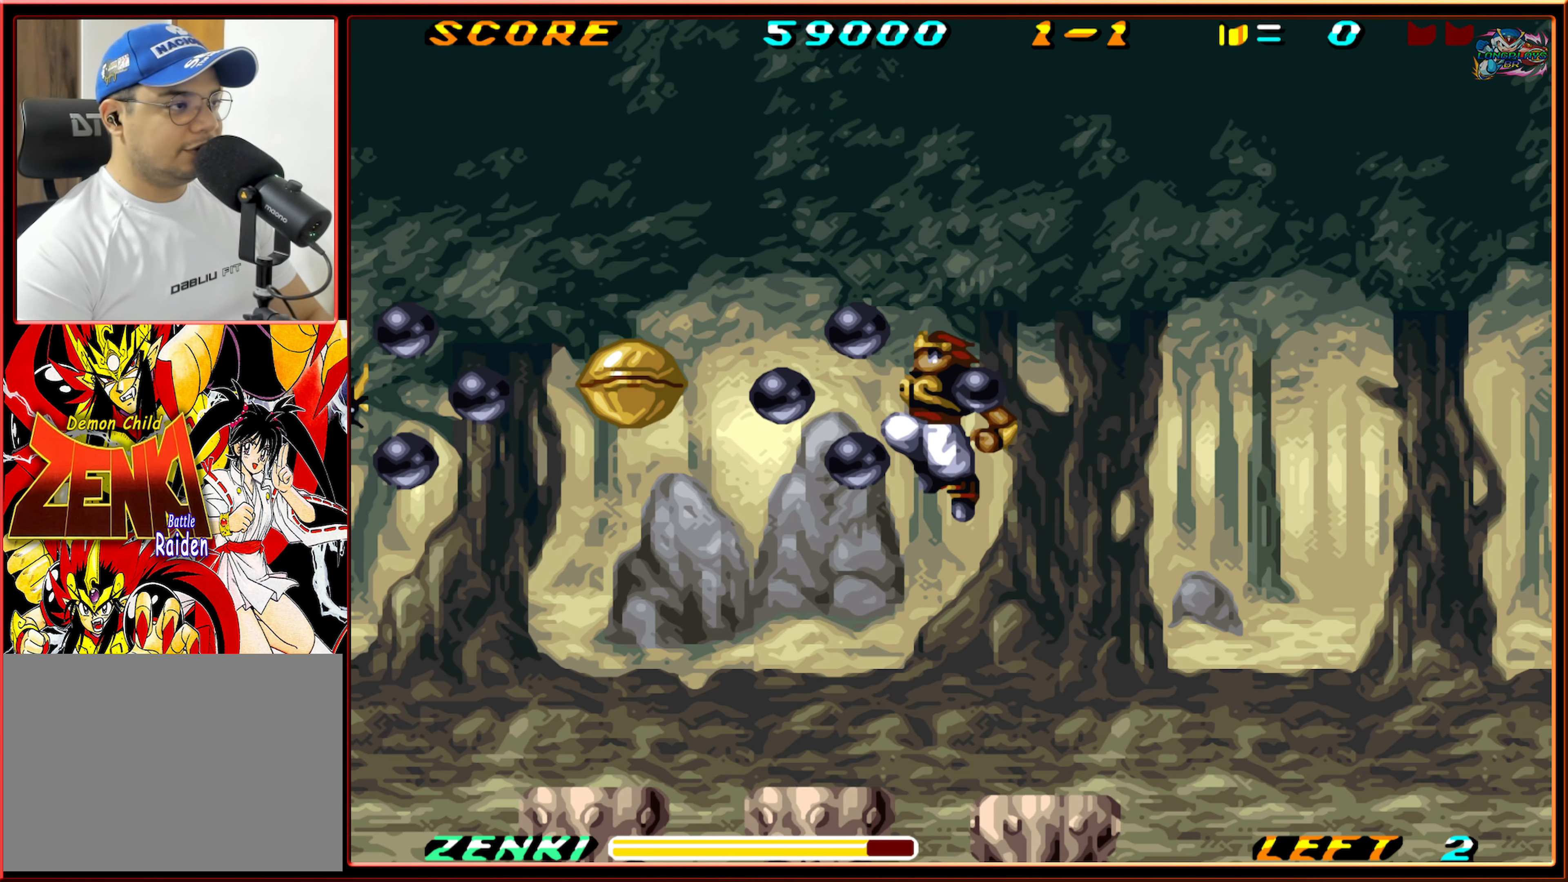
{"buttons": ["B", "DPAD_LEFT"], "events": []}
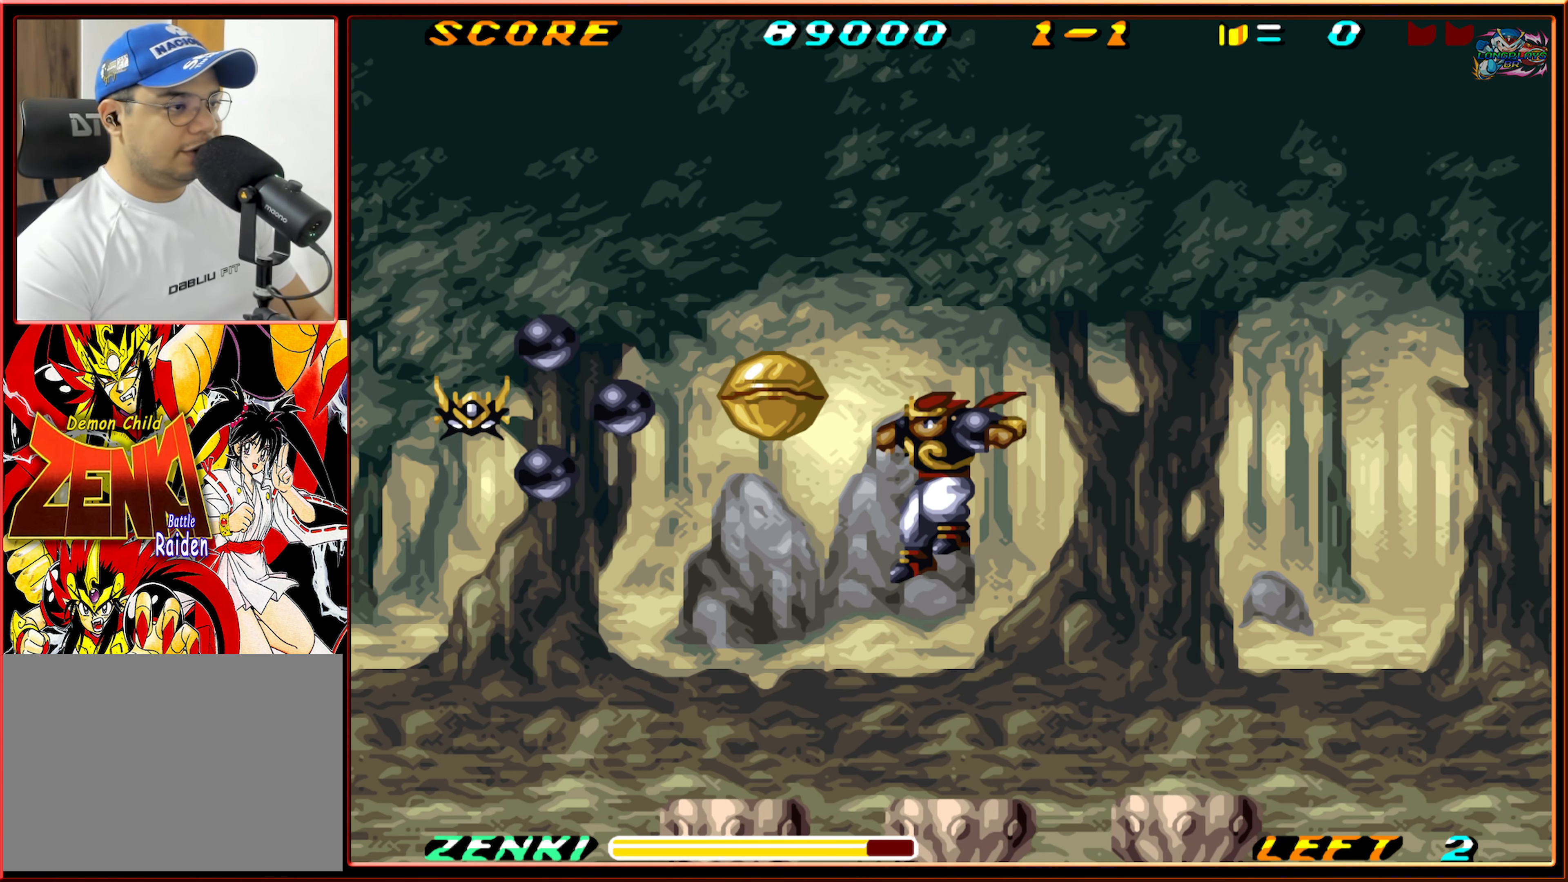
{"buttons": [], "events": [[16, "DPAD_LEFT", "up"], [33, "B", "up"], [150, "DPAD_RIGHT", "down"], [200, "DPAD_RIGHT", "up"]]}
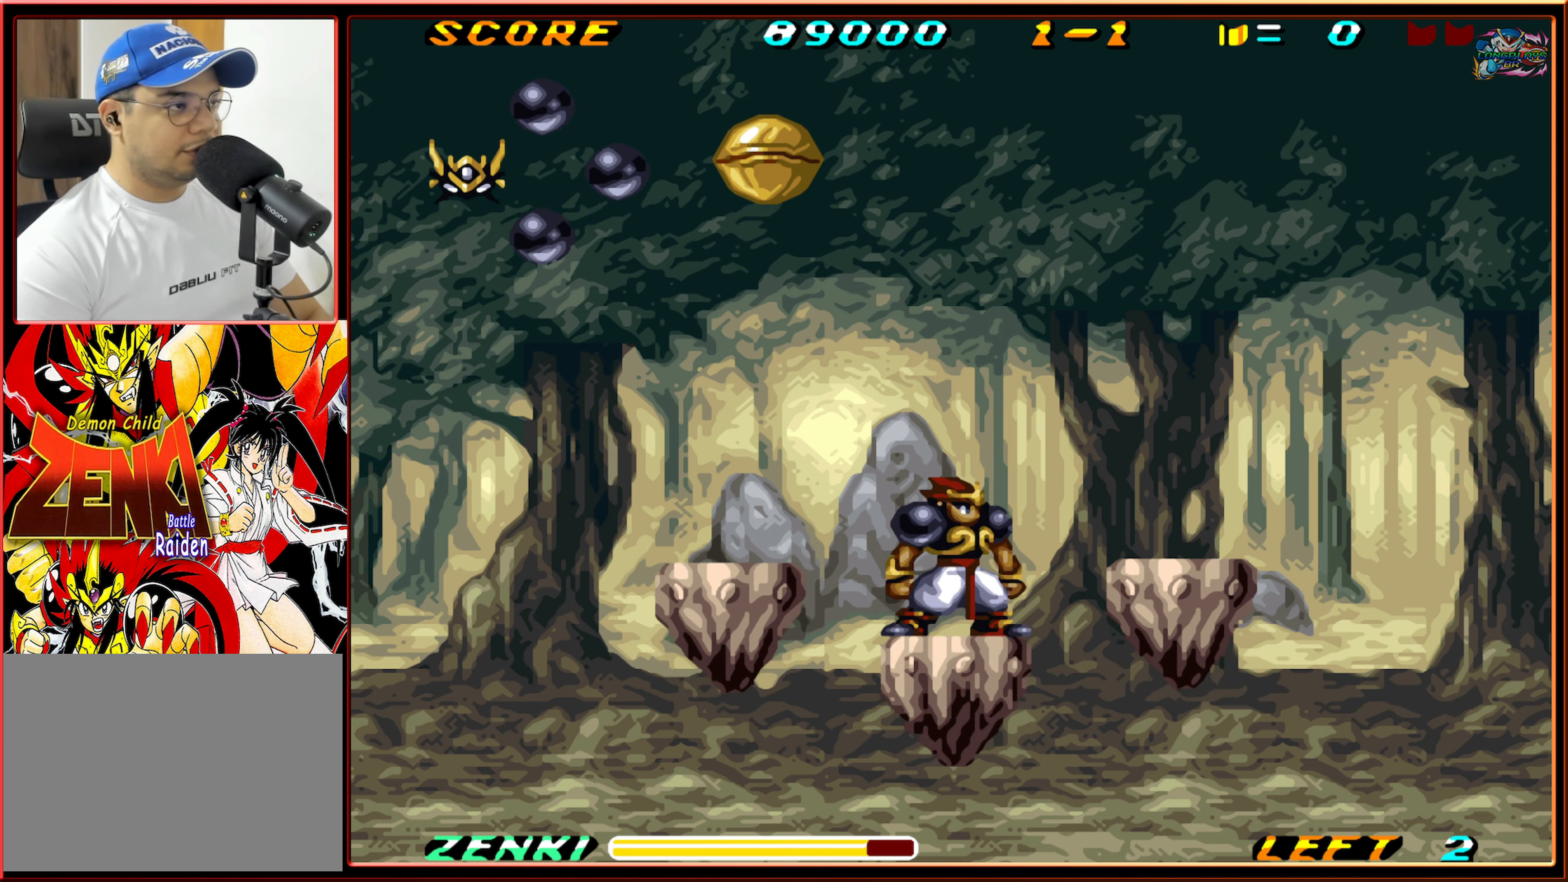
{"buttons": ["B", "DPAD_LEFT"], "events": [[83, "B", "down"], [100, "DPAD_LEFT", "down"]]}
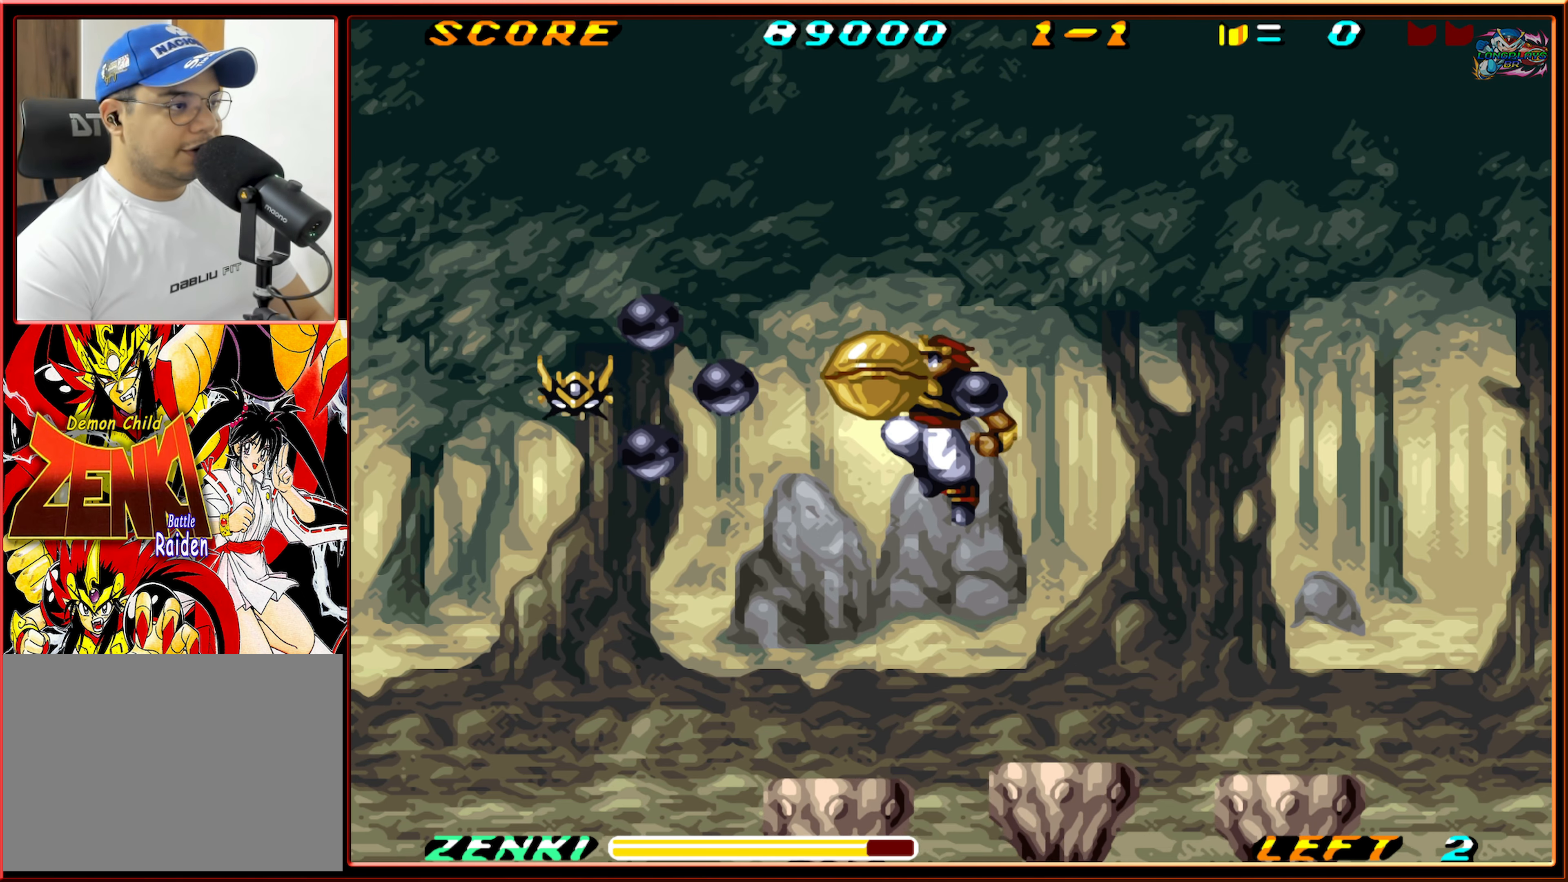
{"buttons": [], "events": [[217, "B", "up"], [283, "DPAD_LEFT", "up"]]}
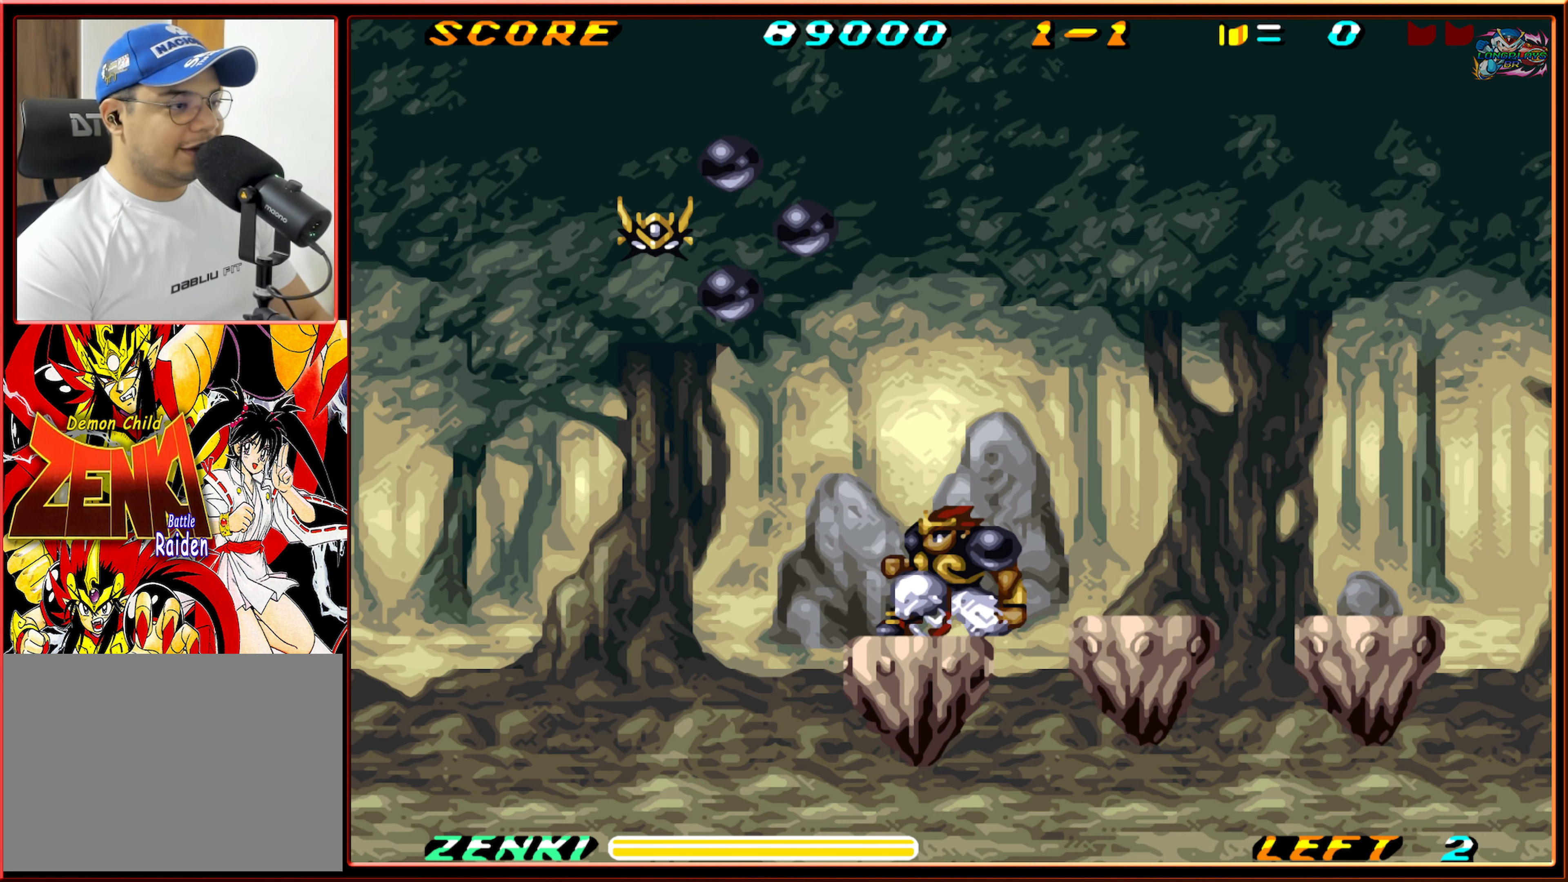
{"buttons": [], "events": []}
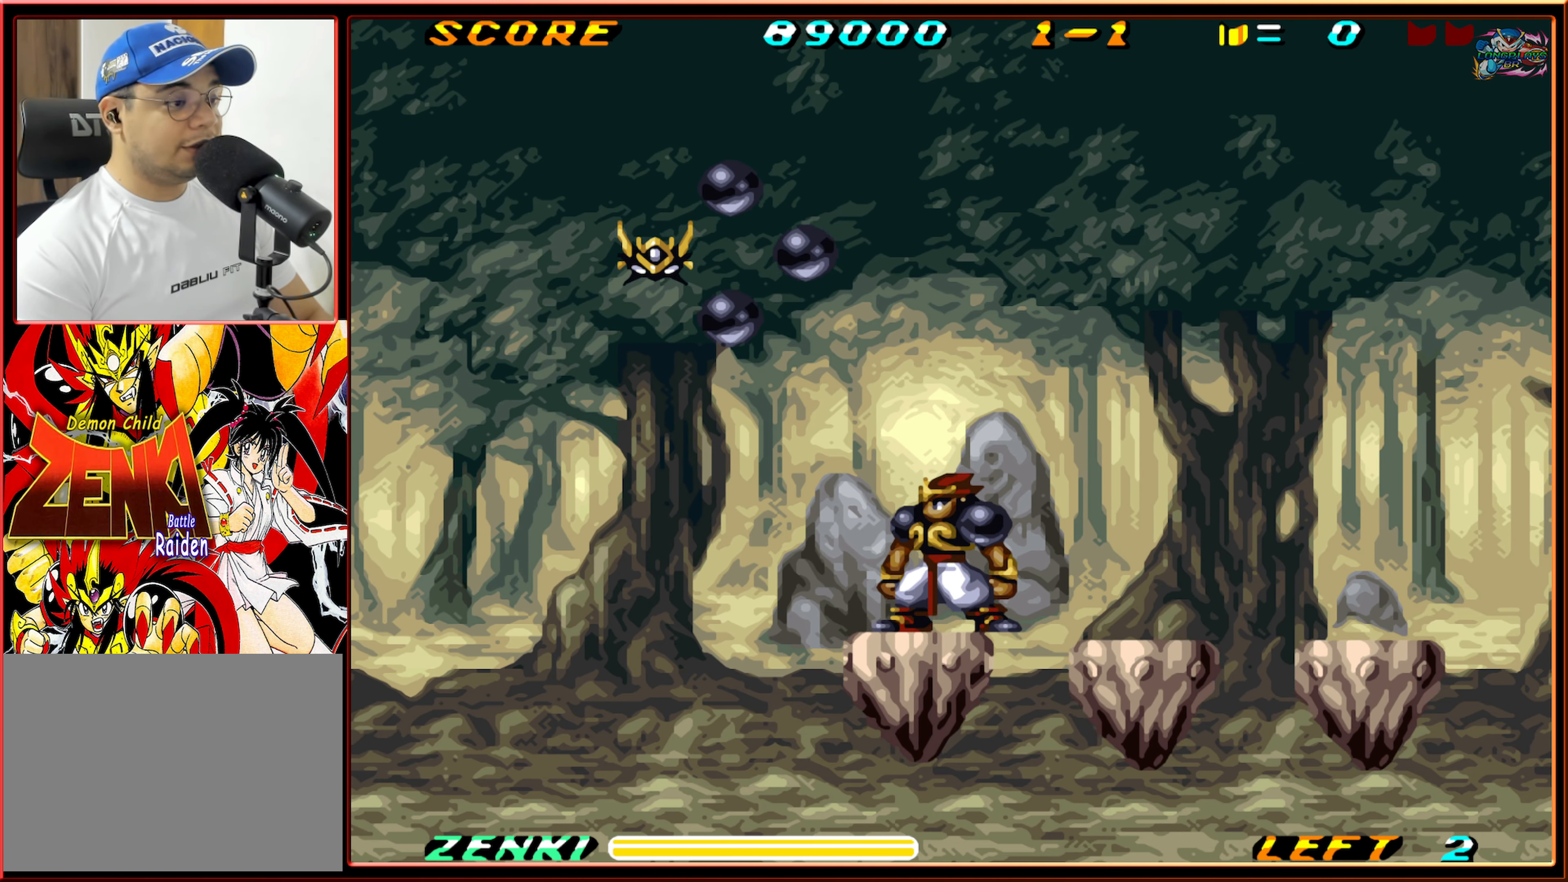
{"buttons": [], "events": []}
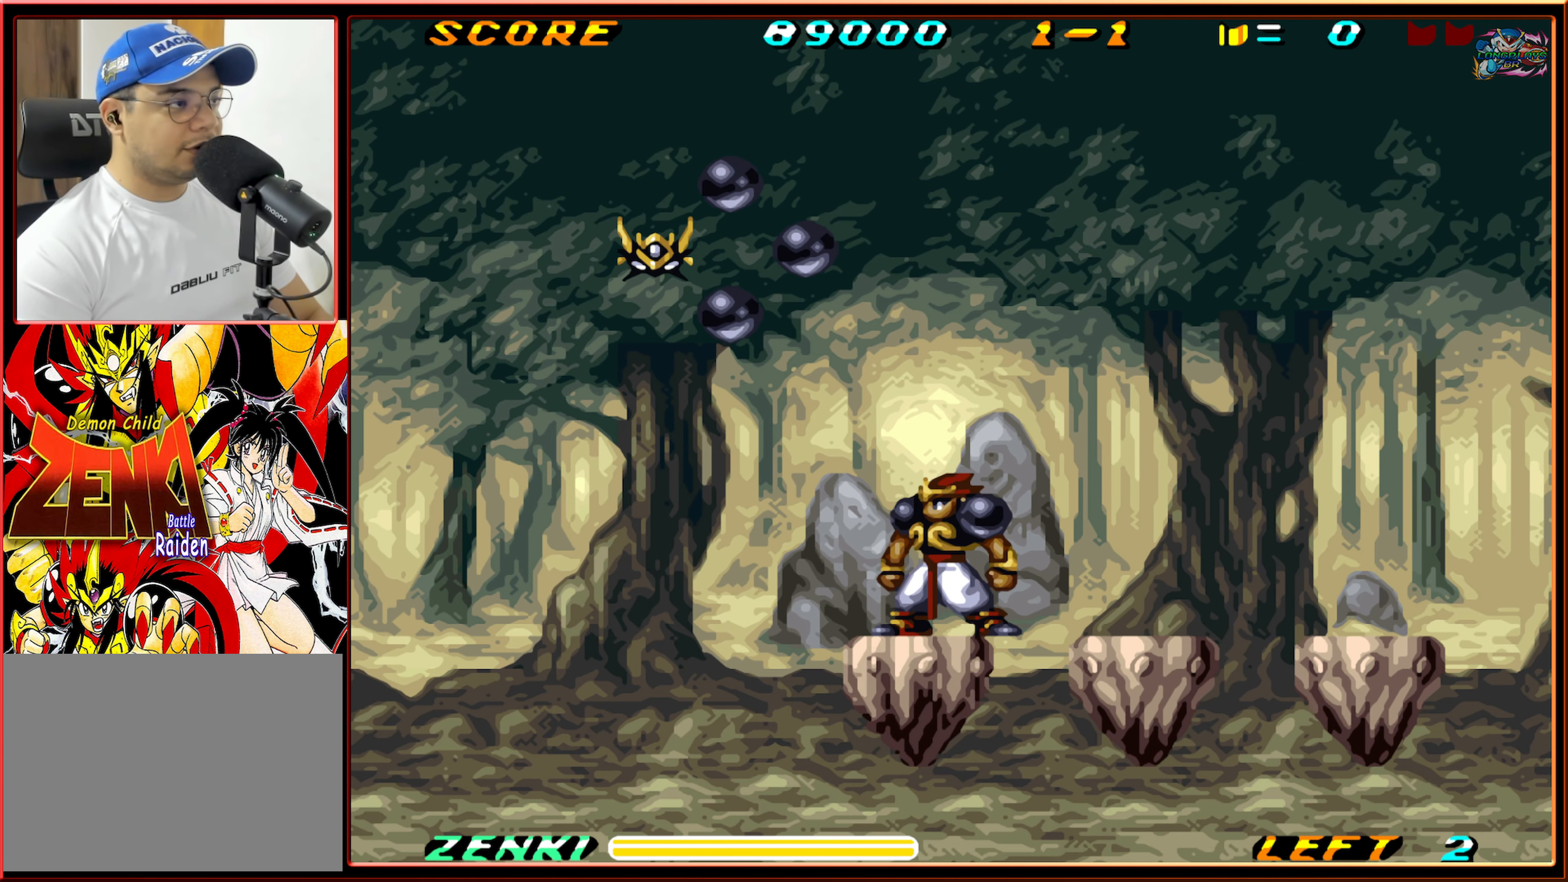
{"buttons": [], "events": [[317, "DPAD_LEFT", "down"], [417, "DPAD_LEFT", "up"]]}
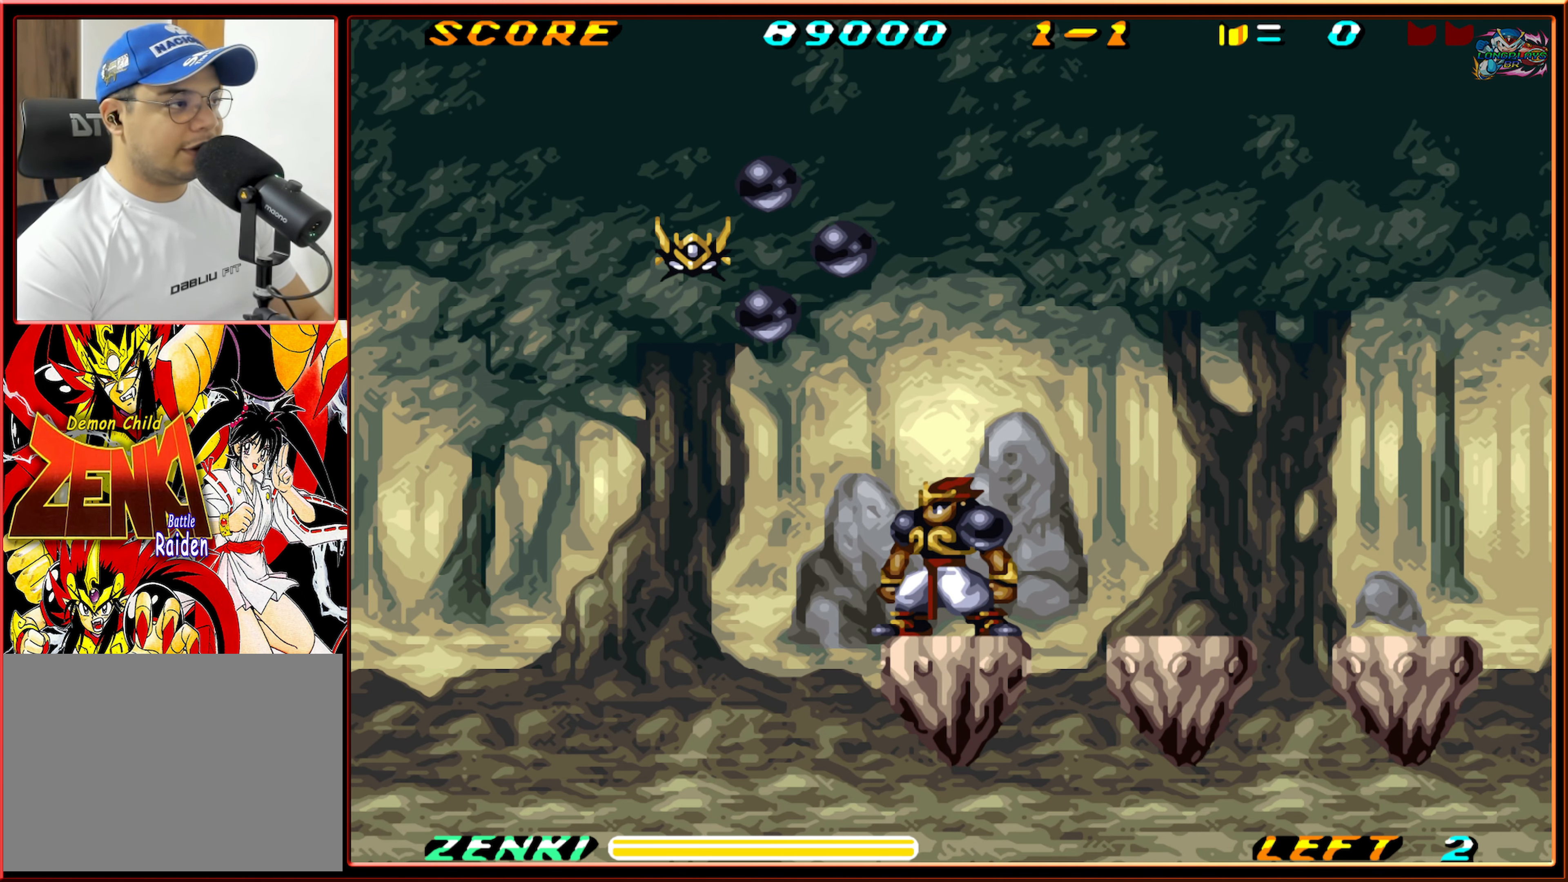
{"buttons": ["B", "DPAD_LEFT"], "events": [[133, "DPAD_LEFT", "down"], [183, "B", "down"], [350, "B", "up"], [400, "B", "down"]]}
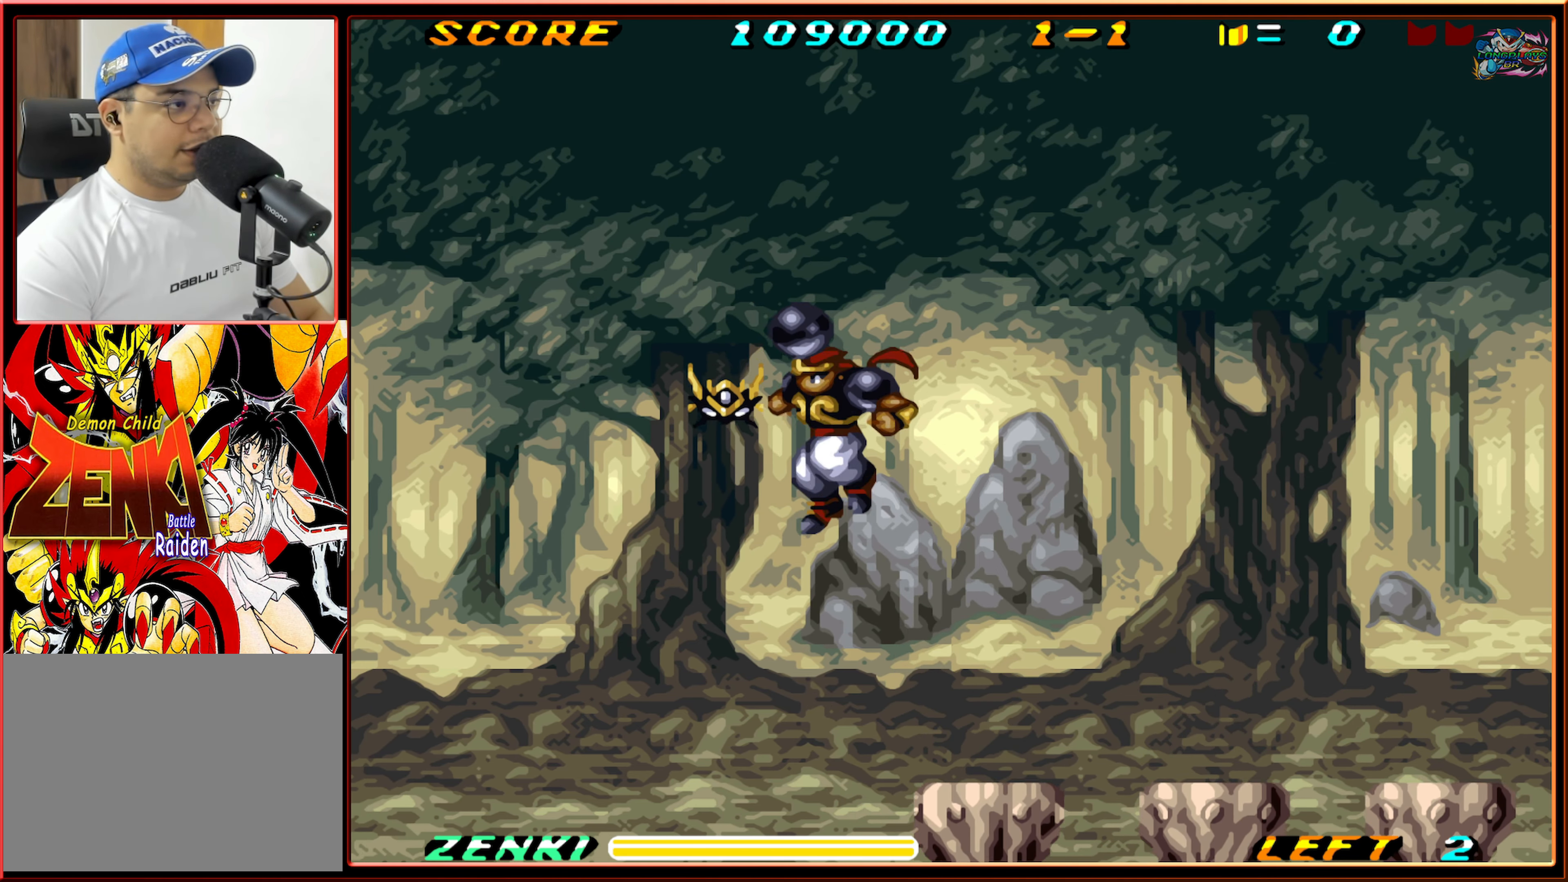
{"buttons": ["DPAD_RIGHT"], "events": [[50, "B", "up"], [267, "DPAD_LEFT", "up"], [400, "DPAD_RIGHT", "down"]]}
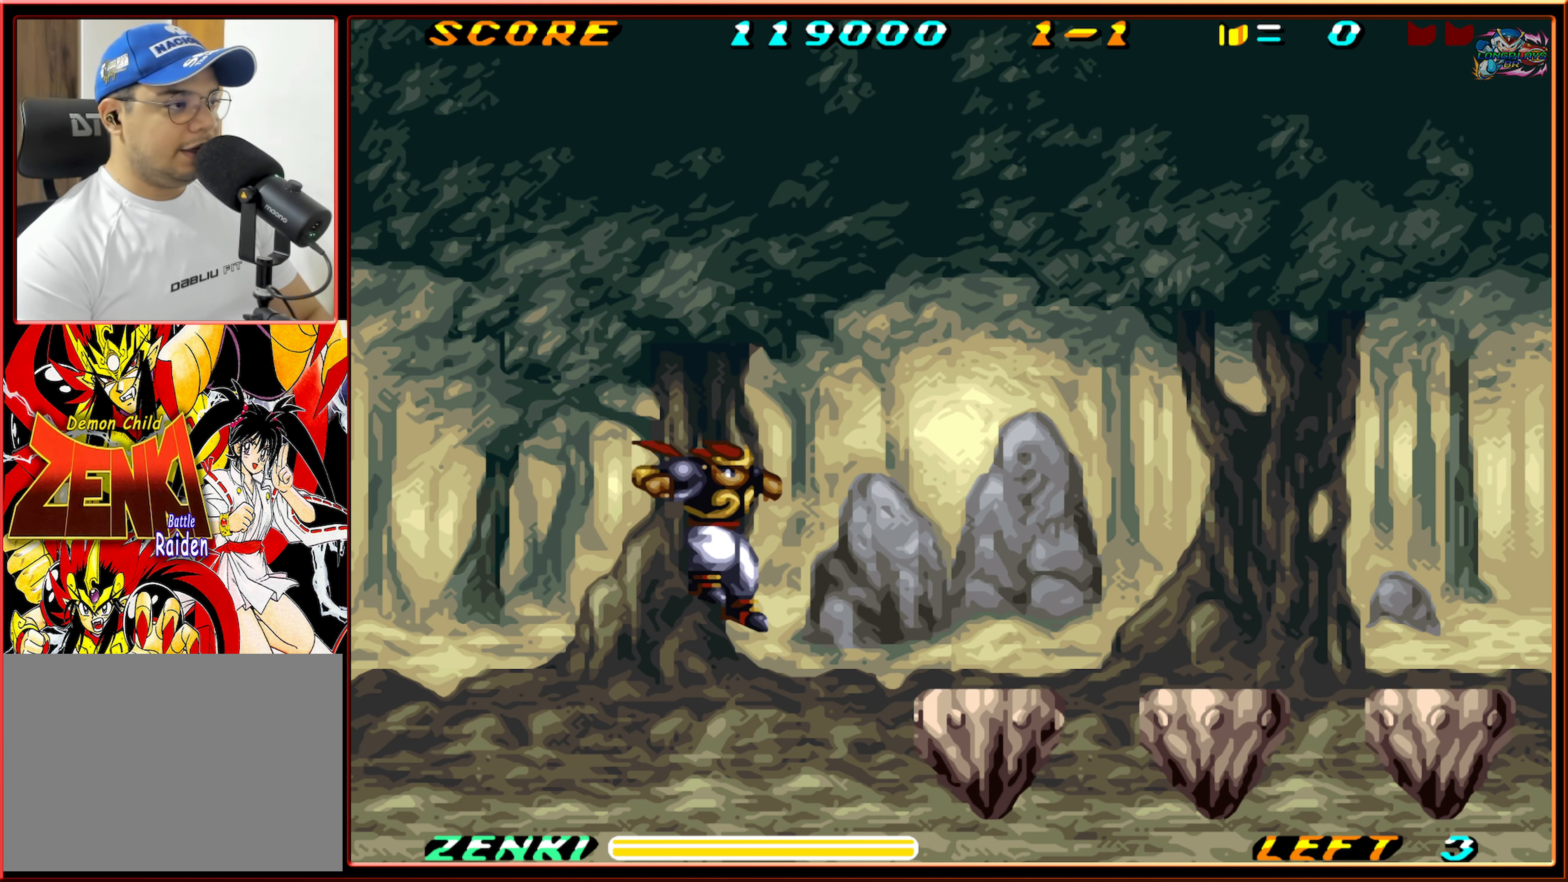
{"buttons": [], "events": [[350, "DPAD_RIGHT", "up"]]}
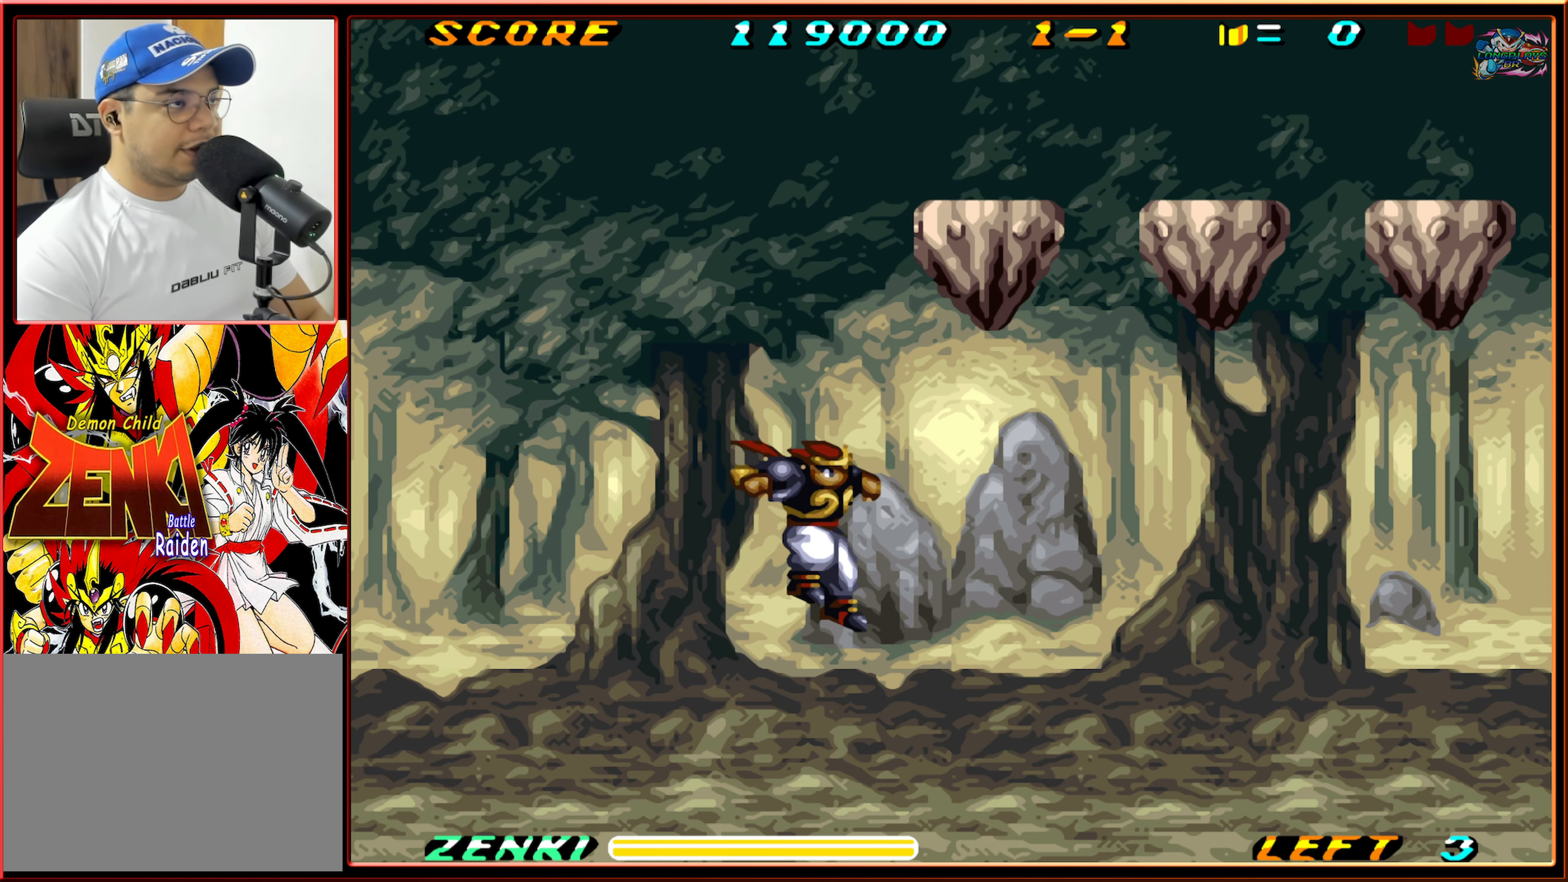
{"buttons": ["DPAD_RIGHT"], "events": [[167, "DPAD_RIGHT", "down"]]}
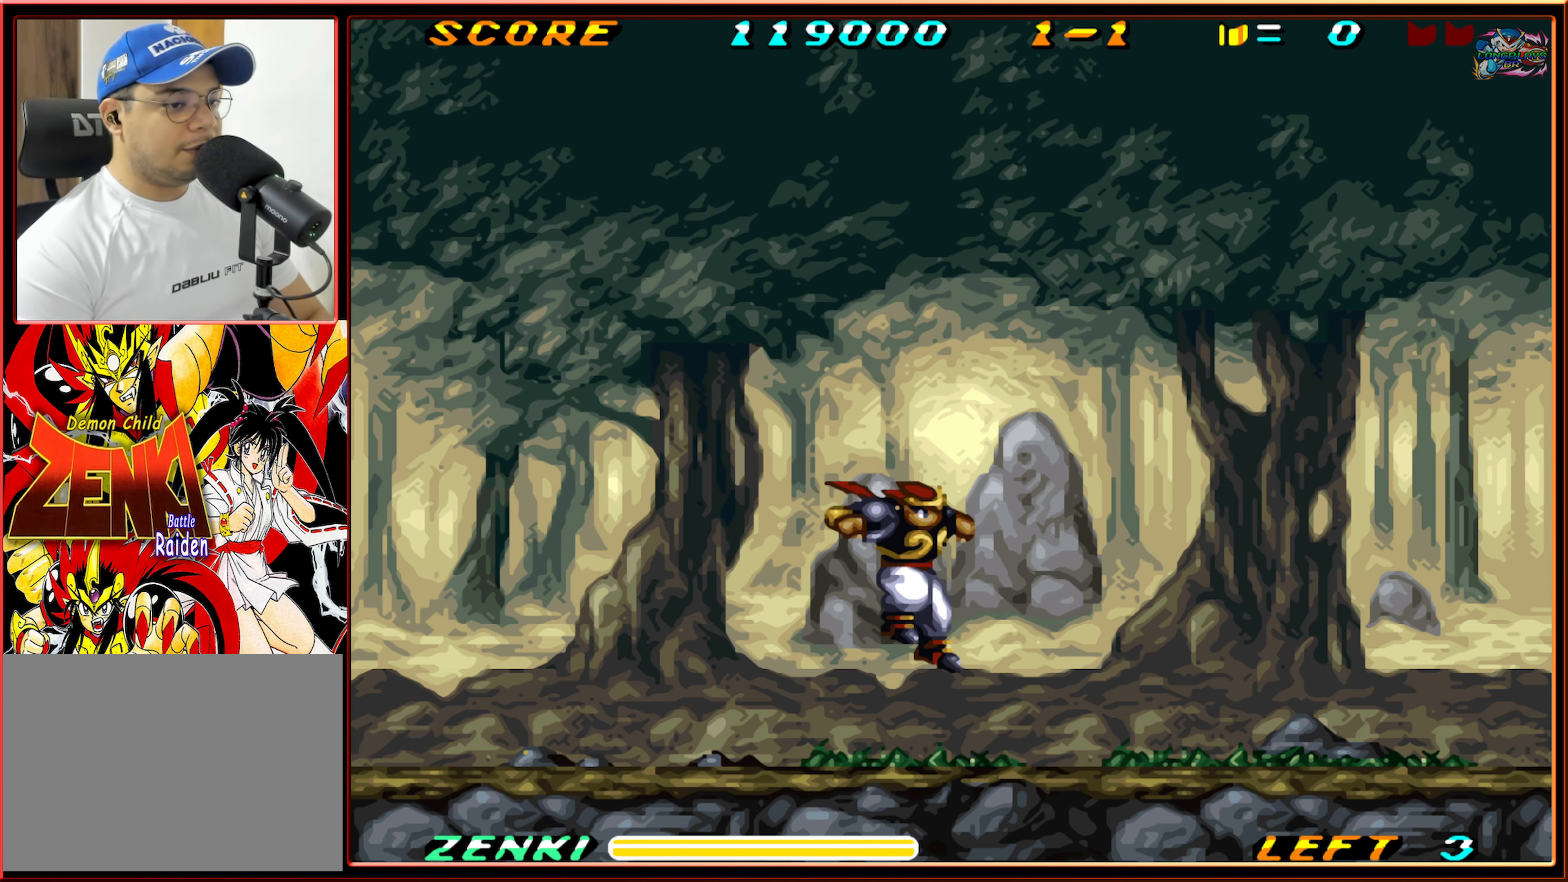
{"buttons": ["DPAD_RIGHT"], "events": []}
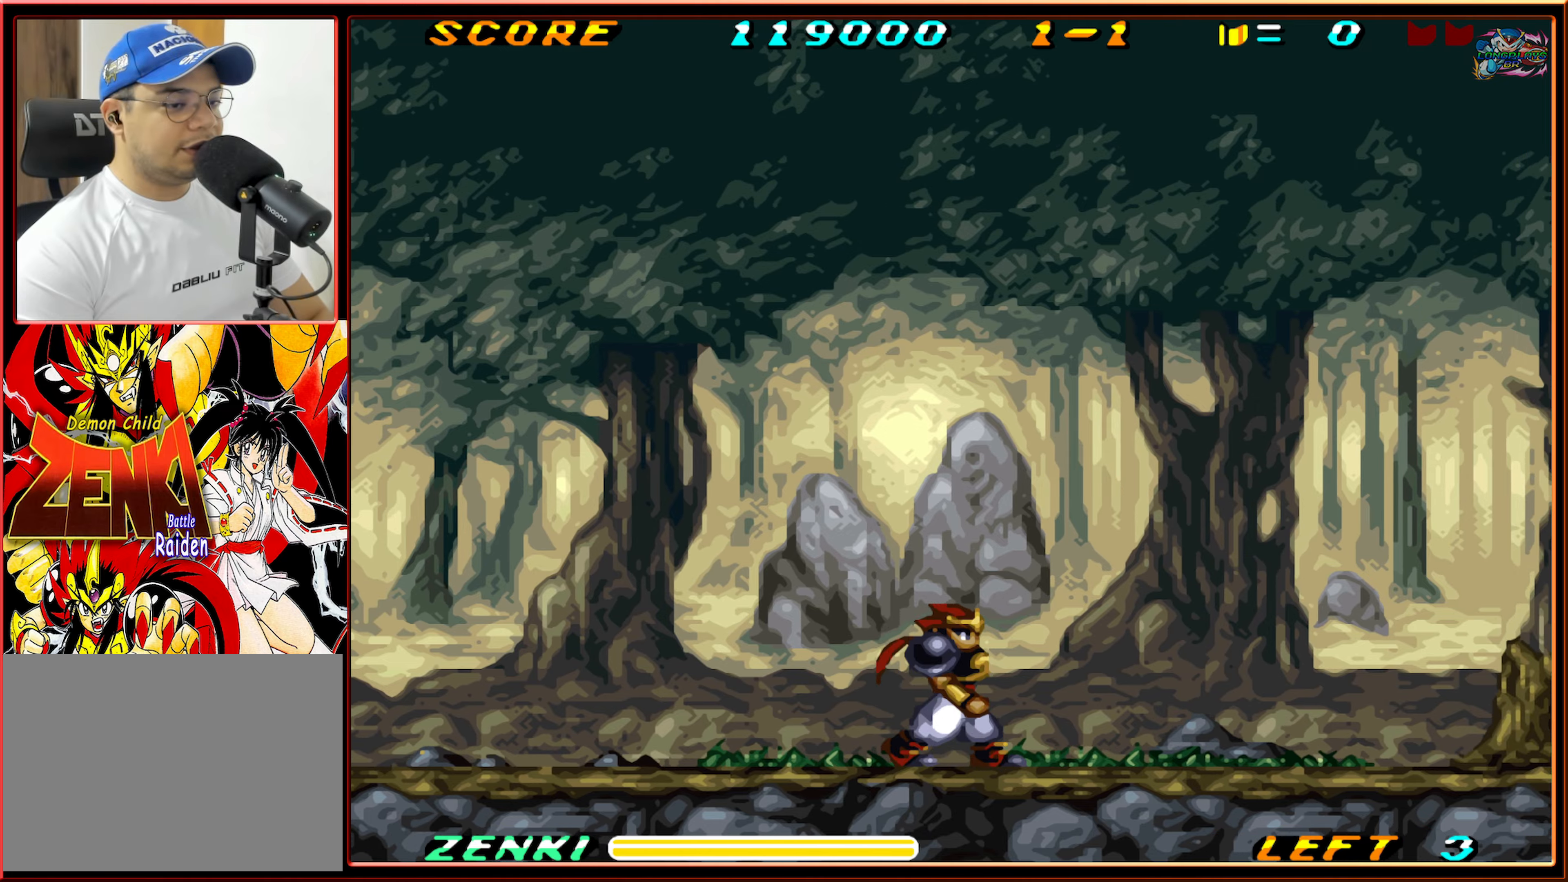
{"buttons": ["DPAD_RIGHT"], "events": []}
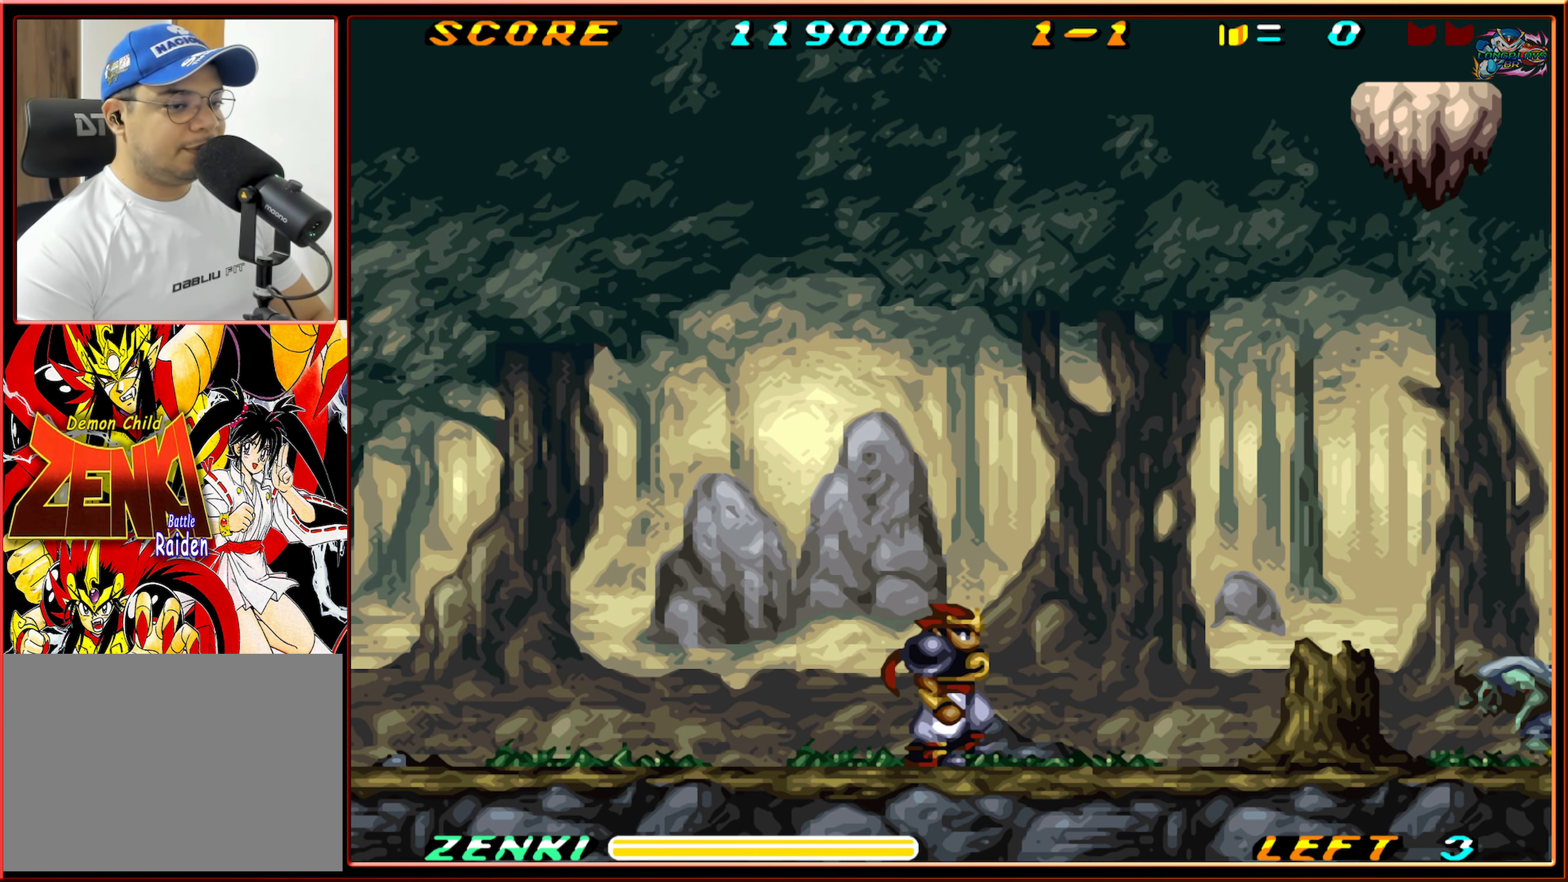
{"buttons": ["DPAD_RIGHT"], "events": []}